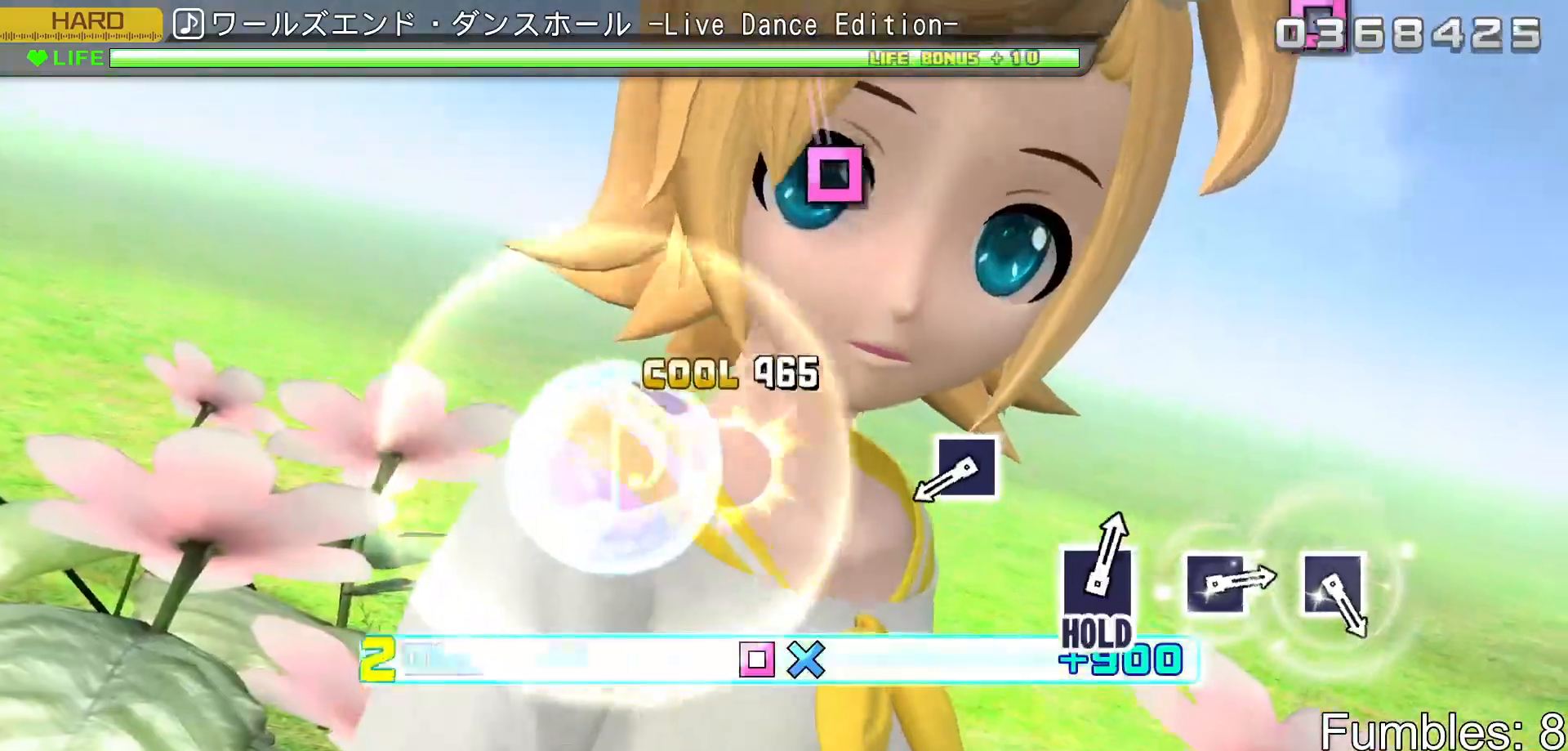
Gameplay with a controller (PlayStation layout); each line is a JSON object with the inputs held at the frame after it. "events" lists button and stick changes between this image and that frame as [ms after this image, input, new state], when the widget could be followed in between. Not read: L3.
{"buttons": ["SQUARE", "L2"], "left_stick": "center", "right_stick": "center", "events": [[117, "L2", "down"], [217, "R2", "up"], [217, "SQUARE", "up"], [450, "SQUARE", "down"]]}
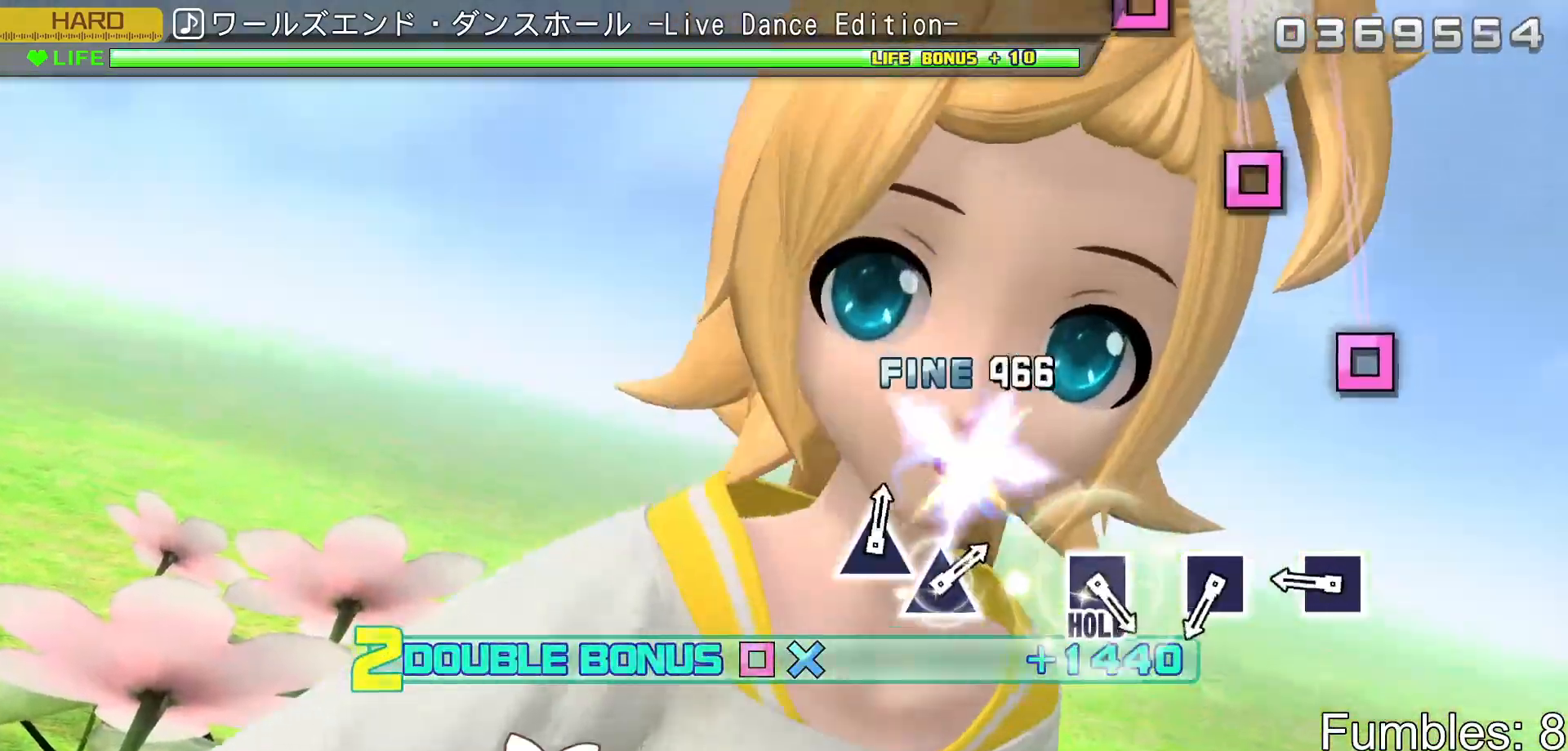
{"buttons": ["L2"], "left_stick": "center", "right_stick": "center", "events": [[100, "SQUARE", "up"], [317, "SQUARE", "down"], [467, "SQUARE", "up"]]}
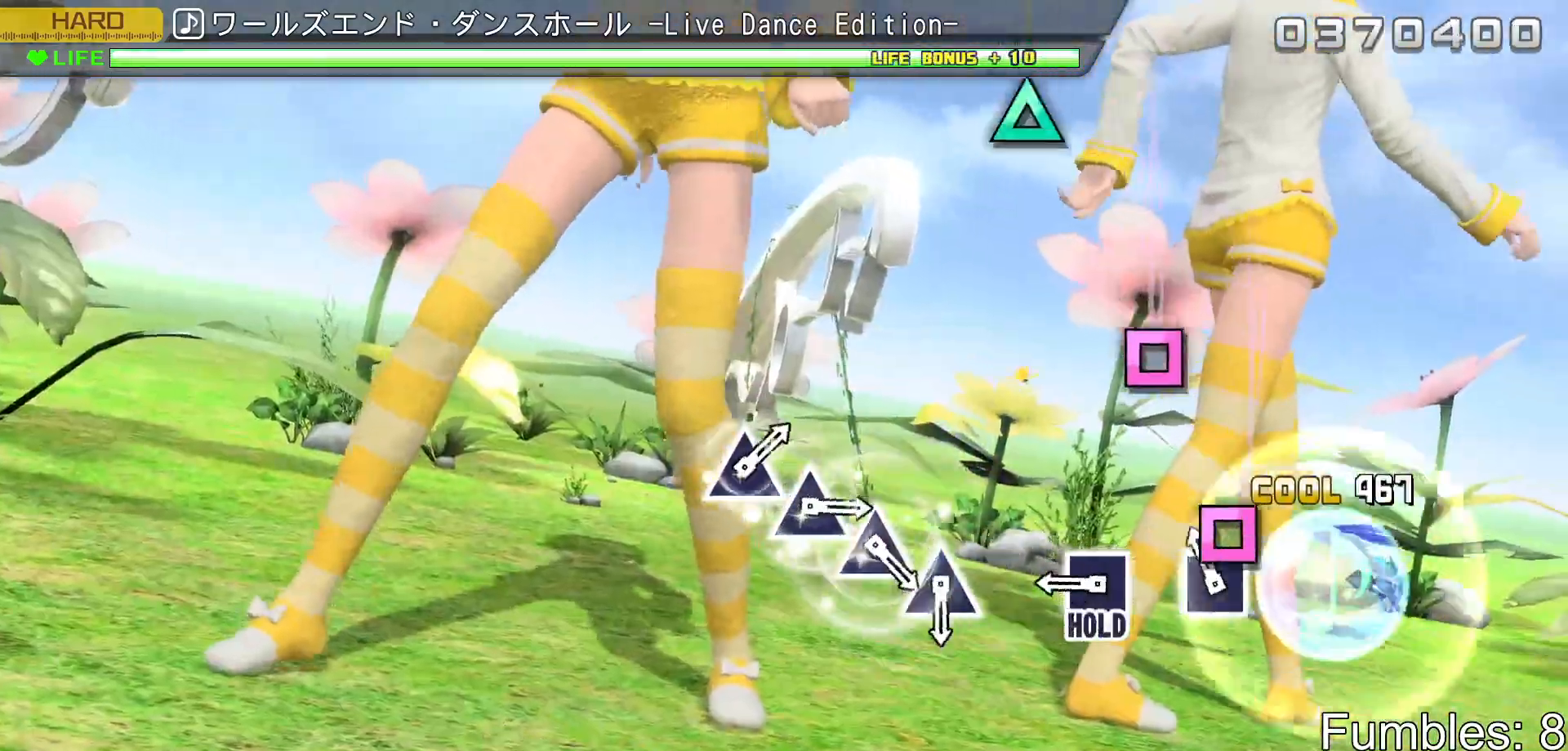
{"buttons": ["SQUARE", "L2", "R2"], "left_stick": "center", "right_stick": "center", "events": [[83, "SQUARE", "down"], [217, "SQUARE", "up"], [367, "SQUARE", "down"], [417, "R2", "down"]]}
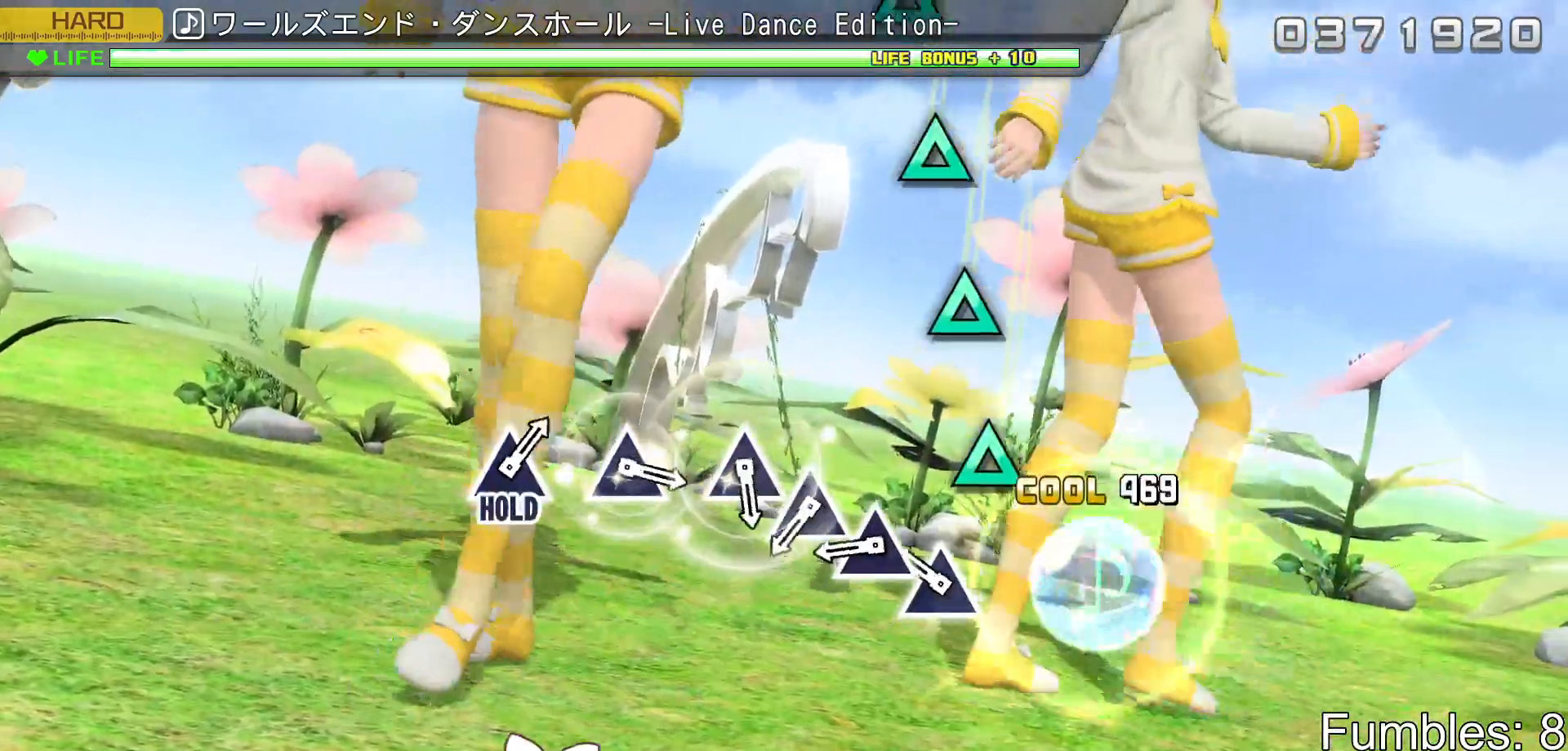
{"buttons": ["R2"], "left_stick": "center", "right_stick": "center", "events": [[33, "L2", "up"], [33, "SQUARE", "up"], [217, "TRIANGLE", "down"], [283, "TRIANGLE", "up"], [383, "TRIANGLE", "down"], [483, "TRIANGLE", "up"]]}
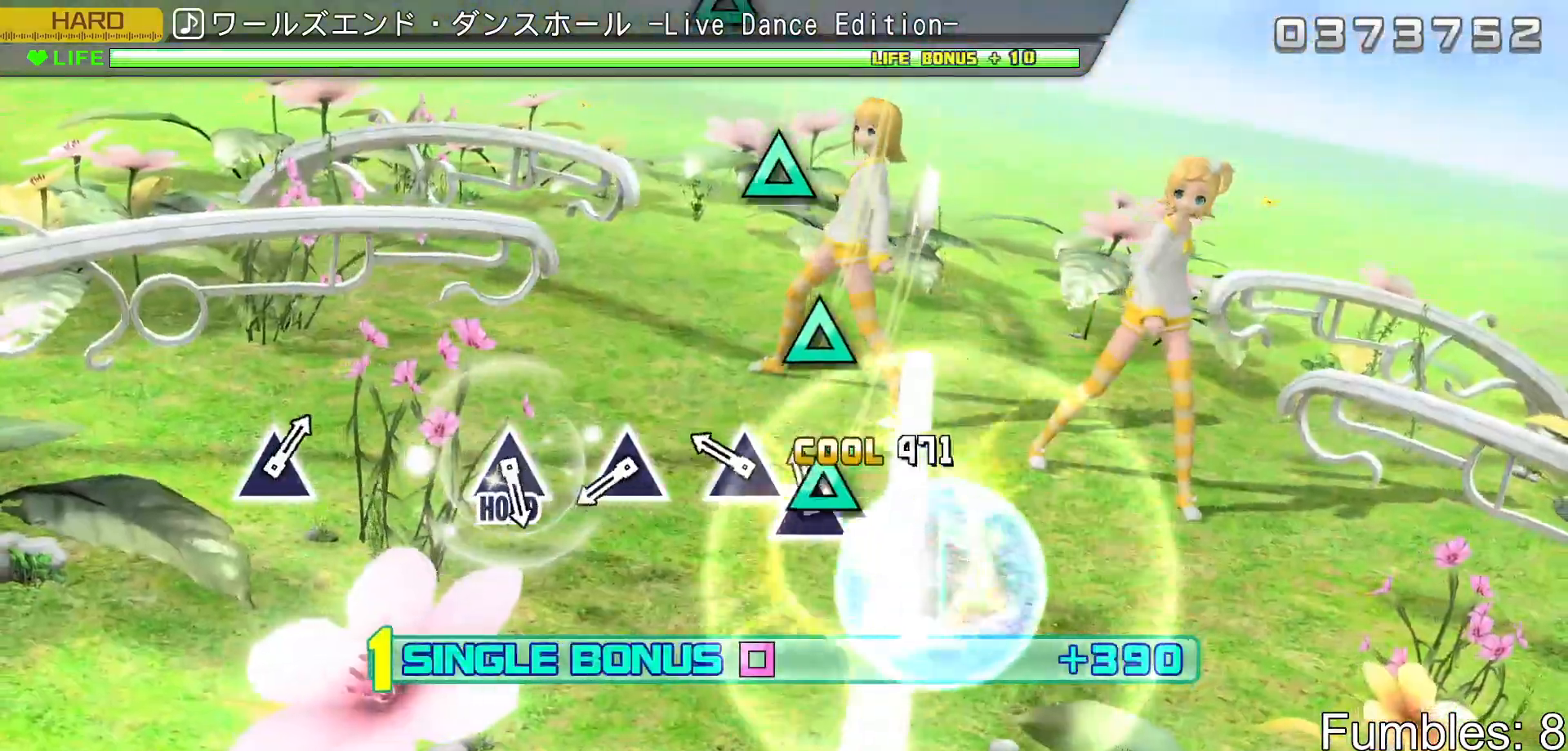
{"buttons": ["TRIANGLE", "R2"], "left_stick": "center", "right_stick": "center", "events": [[67, "TRIANGLE", "down"], [150, "TRIANGLE", "up"], [233, "TRIANGLE", "down"], [383, "TRIANGLE", "up"], [483, "TRIANGLE", "down"]]}
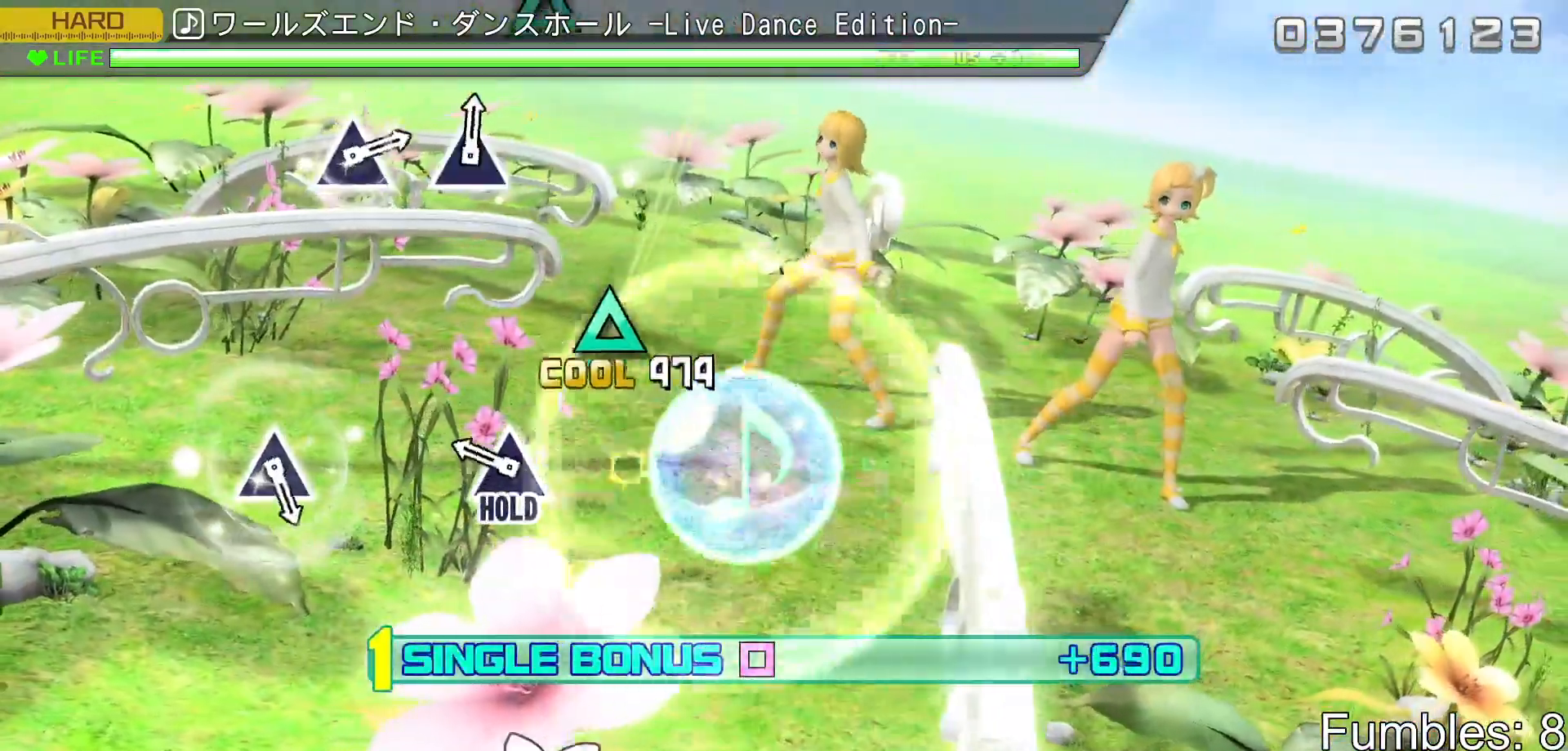
{"buttons": ["TRIANGLE", "L2", "R2"], "left_stick": "center", "right_stick": "center", "events": [[150, "TRIANGLE", "up"], [250, "TRIANGLE", "down"], [433, "L2", "down"]]}
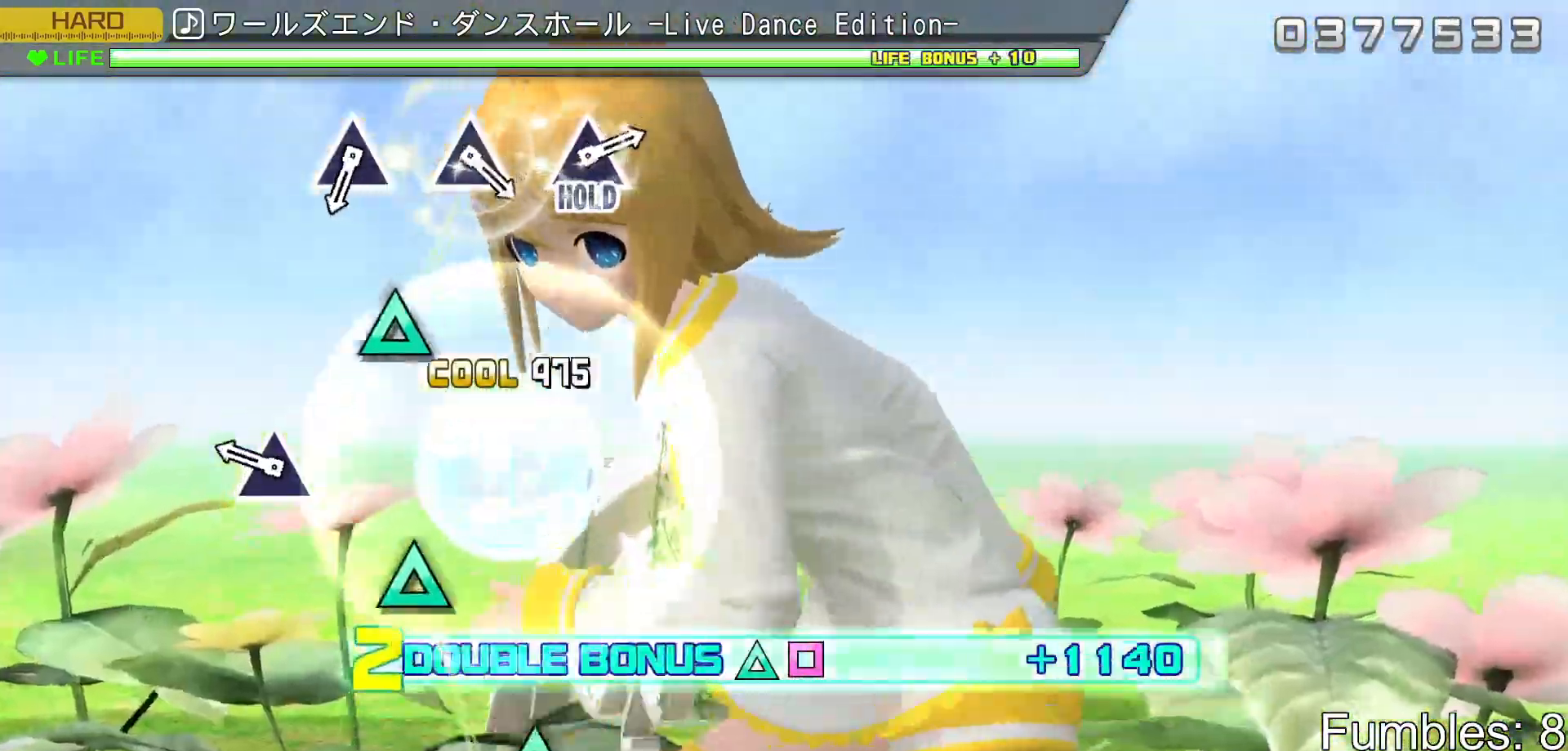
{"buttons": ["L2"], "left_stick": "center", "right_stick": "center", "events": [[17, "R2", "up"], [17, "TRIANGLE", "up"], [283, "TRIANGLE", "down"], [450, "TRIANGLE", "up"]]}
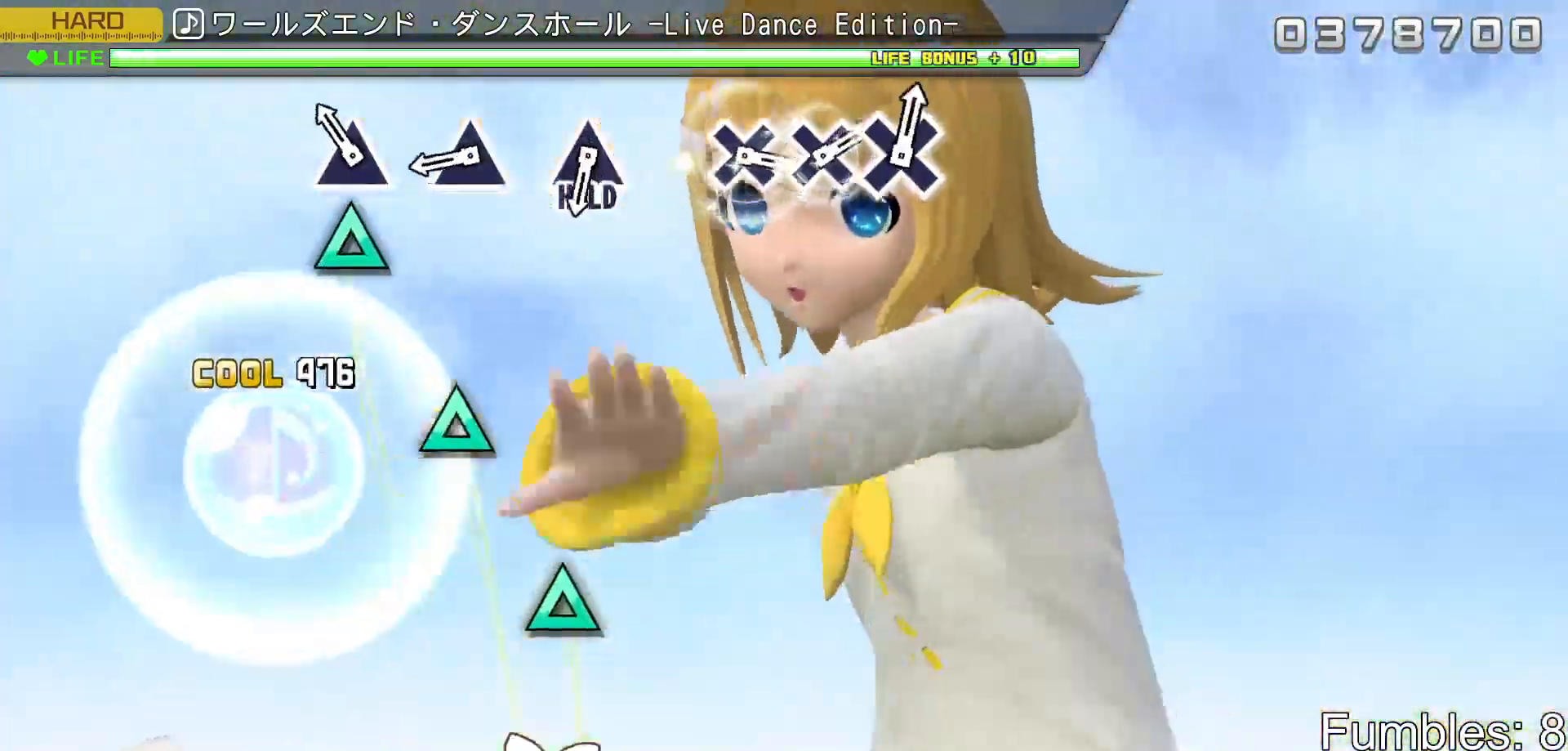
{"buttons": ["TRIANGLE", "L2"], "left_stick": "center", "right_stick": "center", "events": [[133, "TRIANGLE", "down"], [267, "TRIANGLE", "up"], [383, "TRIANGLE", "down"]]}
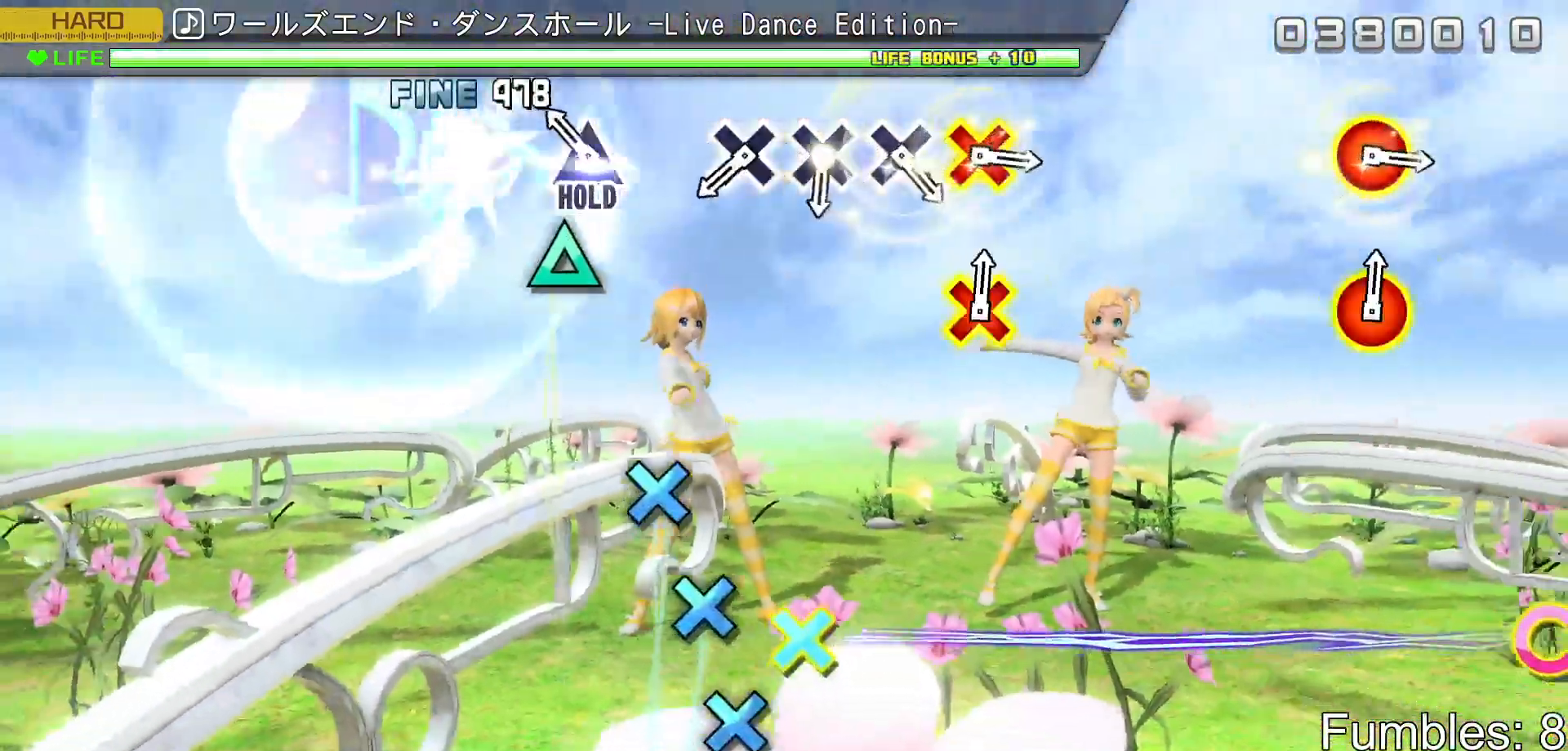
{"buttons": ["CROSS", "R2"], "left_stick": "center", "right_stick": "center", "events": [[17, "TRIANGLE", "up"], [133, "TRIANGLE", "down"], [200, "R2", "down"], [317, "L2", "up"], [317, "TRIANGLE", "up"], [500, "CROSS", "down"]]}
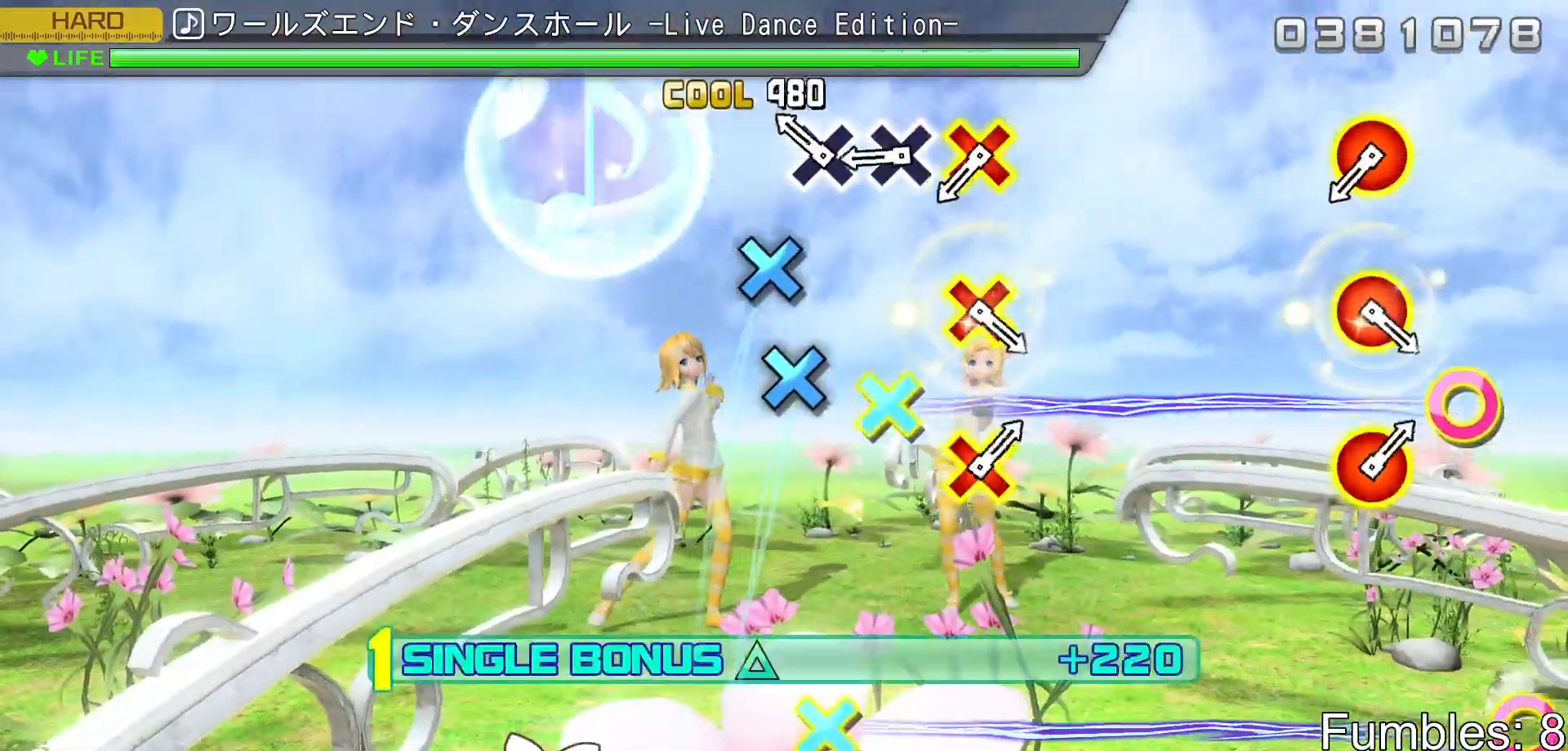
{"buttons": ["R2"], "left_stick": "center", "right_stick": "center", "events": [[83, "CROSS", "up"], [183, "CROSS", "down"], [283, "CROSS", "up"], [367, "CROSS", "down"], [450, "CROSS", "up"]]}
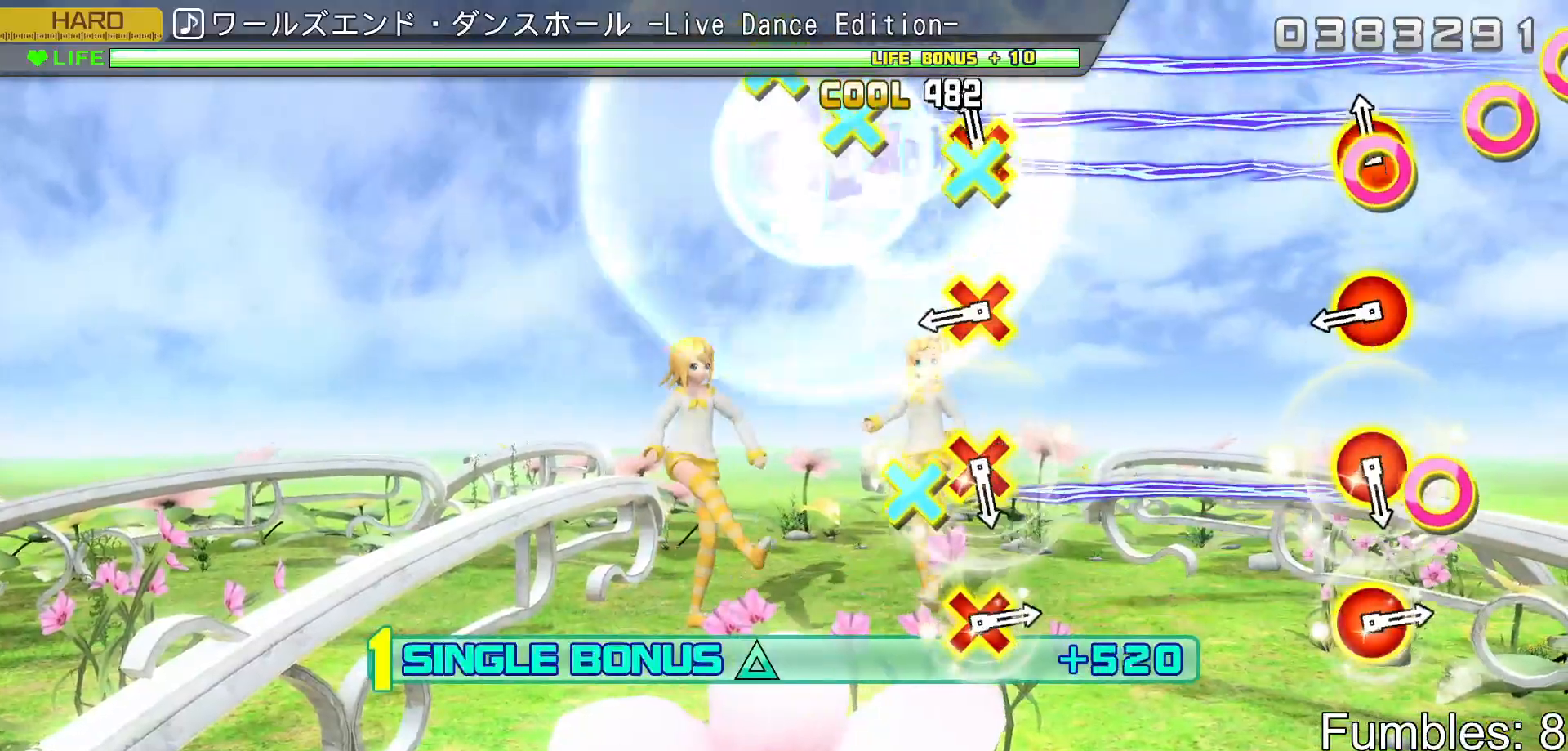
{"buttons": ["CROSS", "R2", "DPAD_RIGHT"], "left_stick": "center", "right_stick": "center", "events": [[50, "CROSS", "down"], [50, "DPAD_RIGHT", "down"], [200, "CROSS", "up"], [233, "DPAD_RIGHT", "up"], [400, "CROSS", "down"], [400, "DPAD_RIGHT", "down"]]}
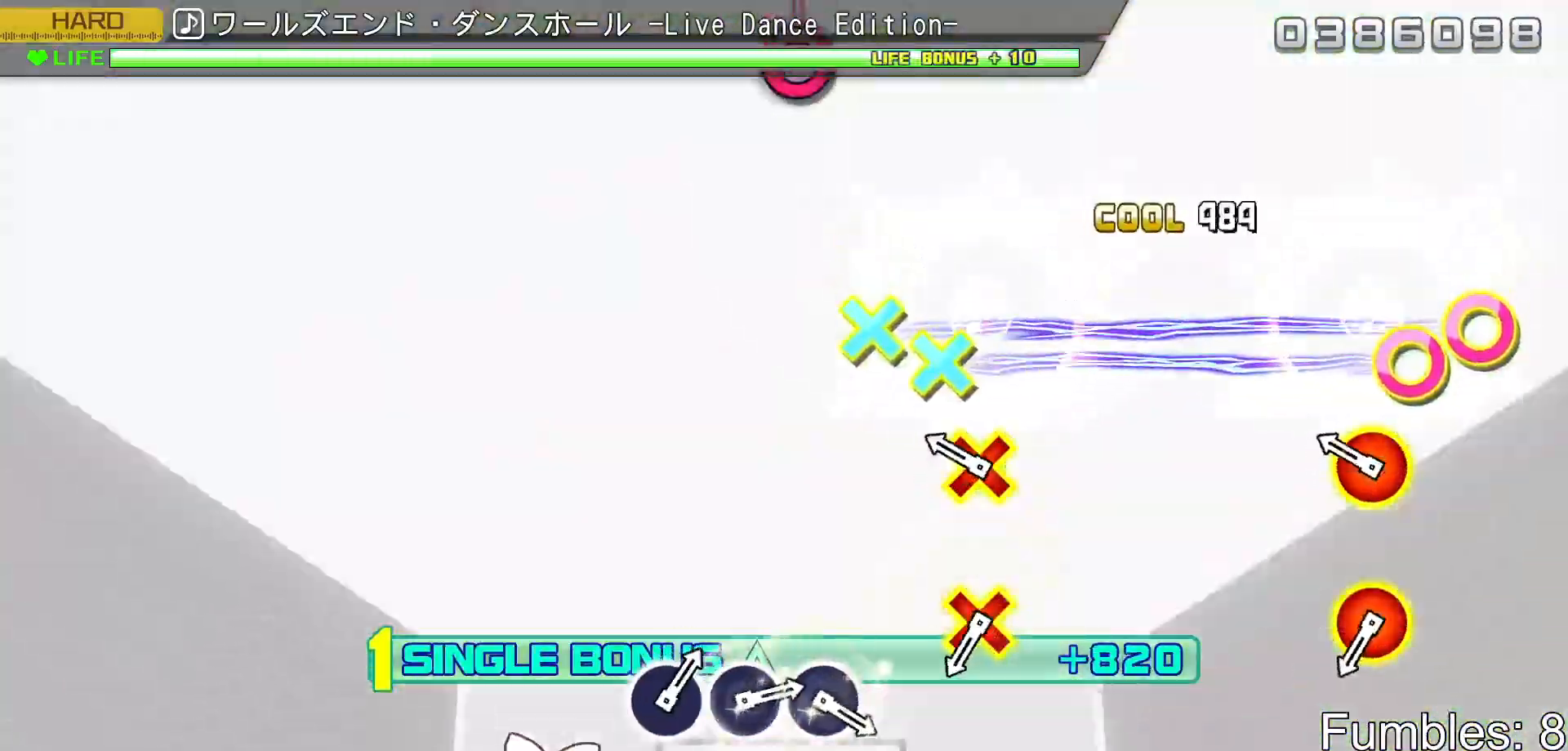
{"buttons": ["R2"], "left_stick": "center", "right_stick": "center", "events": [[83, "CROSS", "up"], [83, "DPAD_RIGHT", "up"], [233, "CROSS", "down"], [233, "DPAD_RIGHT", "down"], [433, "CROSS", "up"], [433, "DPAD_RIGHT", "up"]]}
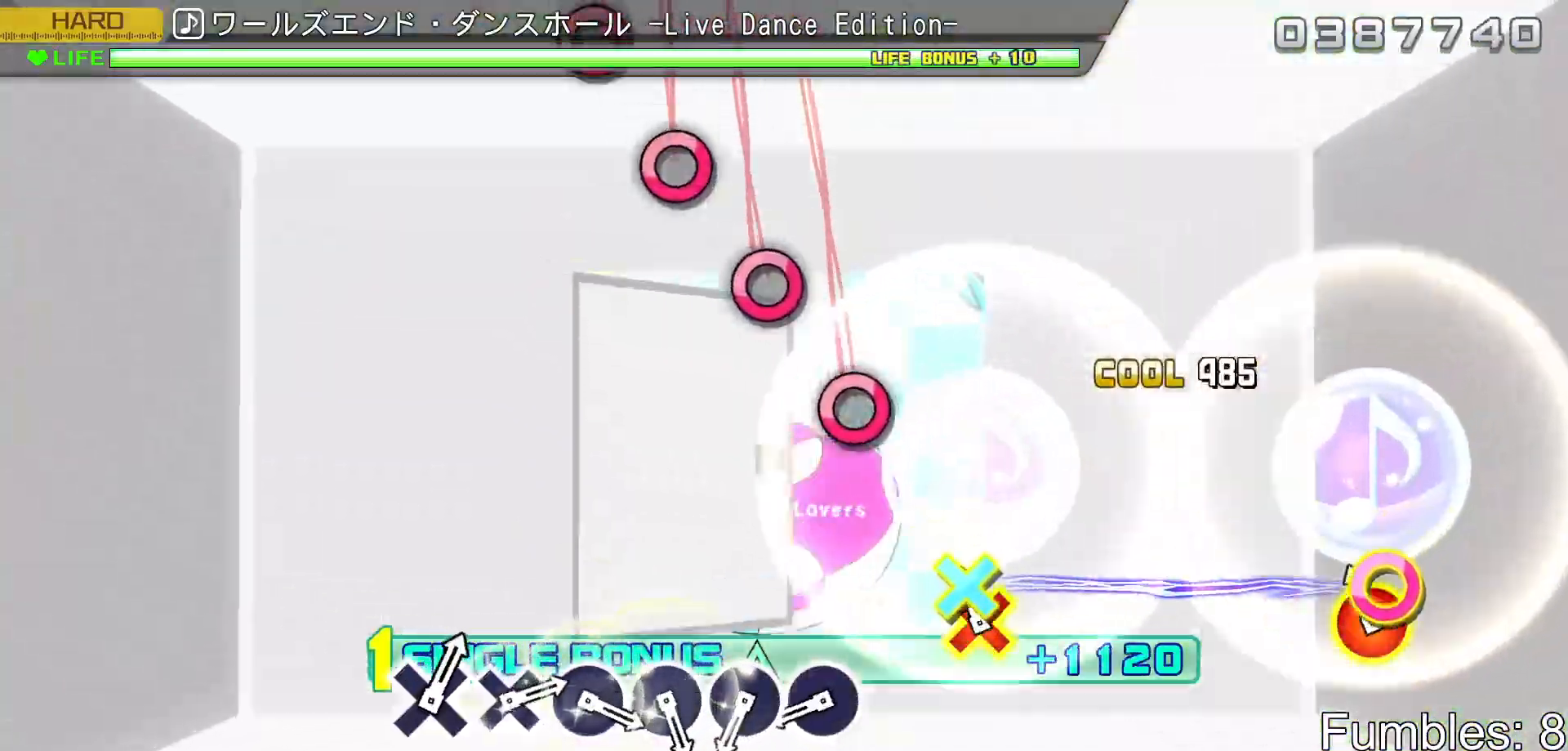
{"buttons": ["CIRCLE", "R2"], "left_stick": "center", "right_stick": "center", "events": [[83, "DPAD_RIGHT", "down"], [100, "CROSS", "down"], [250, "CROSS", "up"], [250, "DPAD_RIGHT", "up"], [433, "CIRCLE", "down"]]}
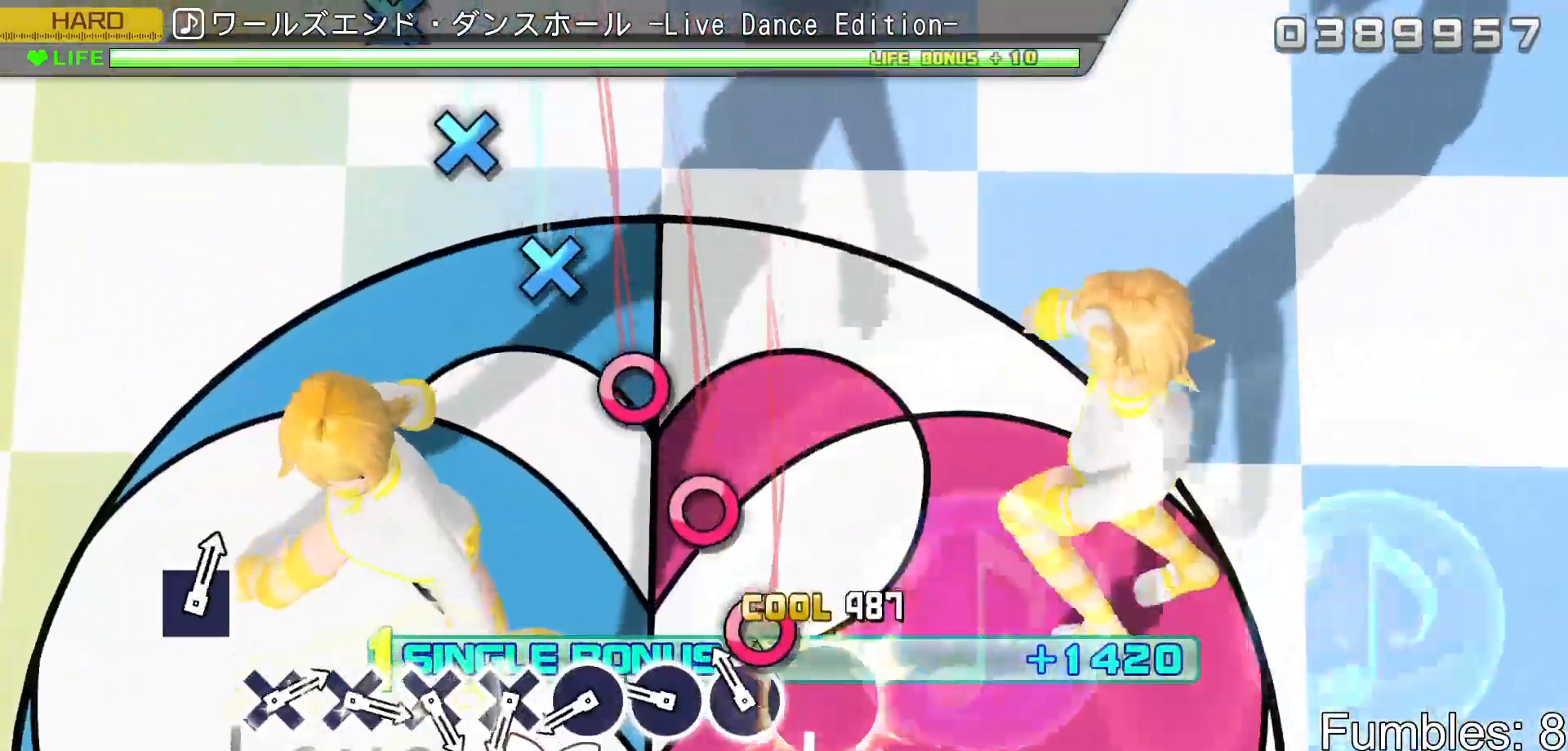
{"buttons": ["CIRCLE", "R2"], "left_stick": "center", "right_stick": "center", "events": [[17, "CIRCLE", "up"], [117, "CIRCLE", "down"], [217, "CIRCLE", "up"], [300, "CIRCLE", "down"], [400, "CIRCLE", "up"], [483, "CIRCLE", "down"]]}
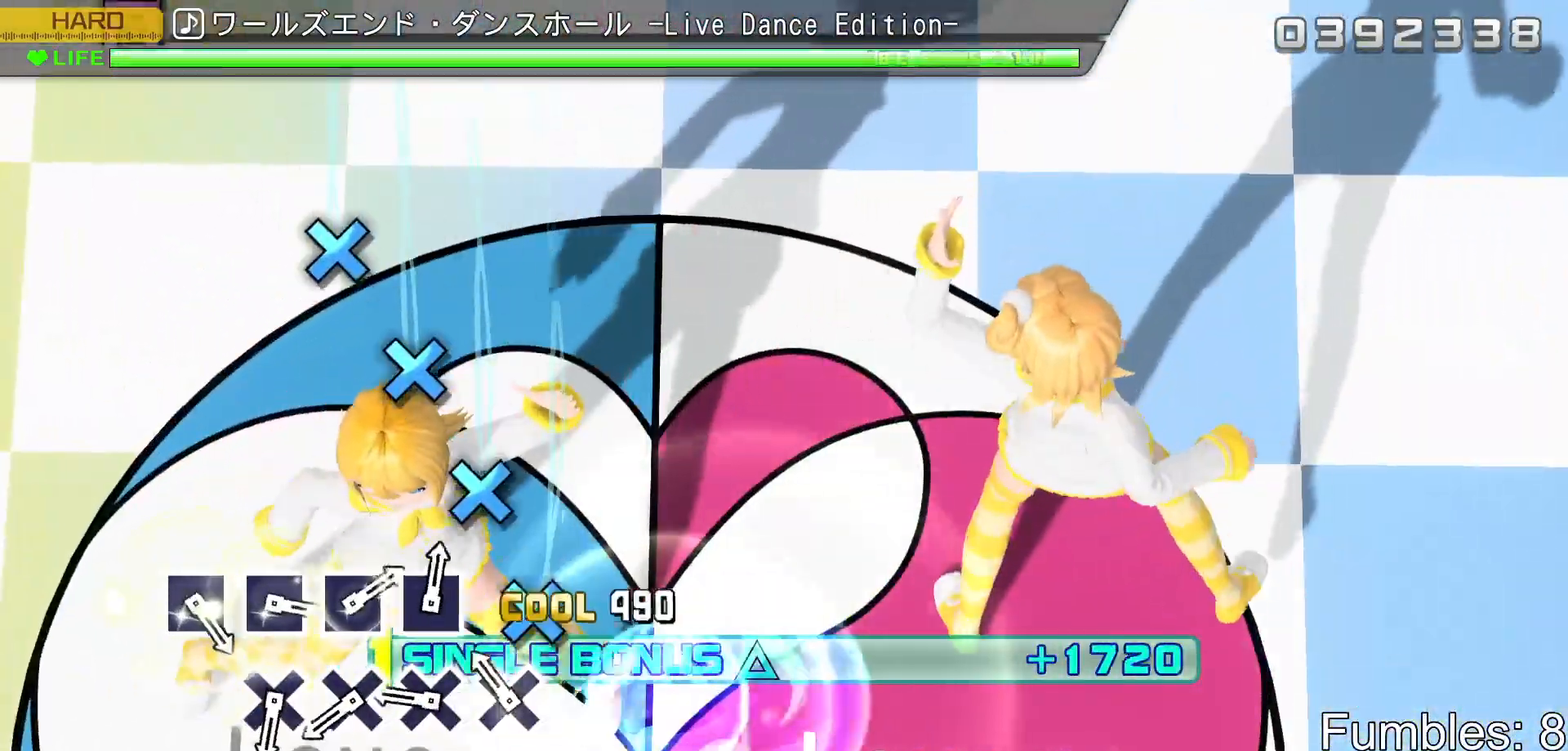
{"buttons": ["CROSS", "R2"], "left_stick": "center", "right_stick": "center", "events": [[83, "CIRCLE", "up"], [150, "CROSS", "down"], [250, "CROSS", "up"], [333, "CROSS", "down"], [433, "CROSS", "up"], [500, "CROSS", "down"]]}
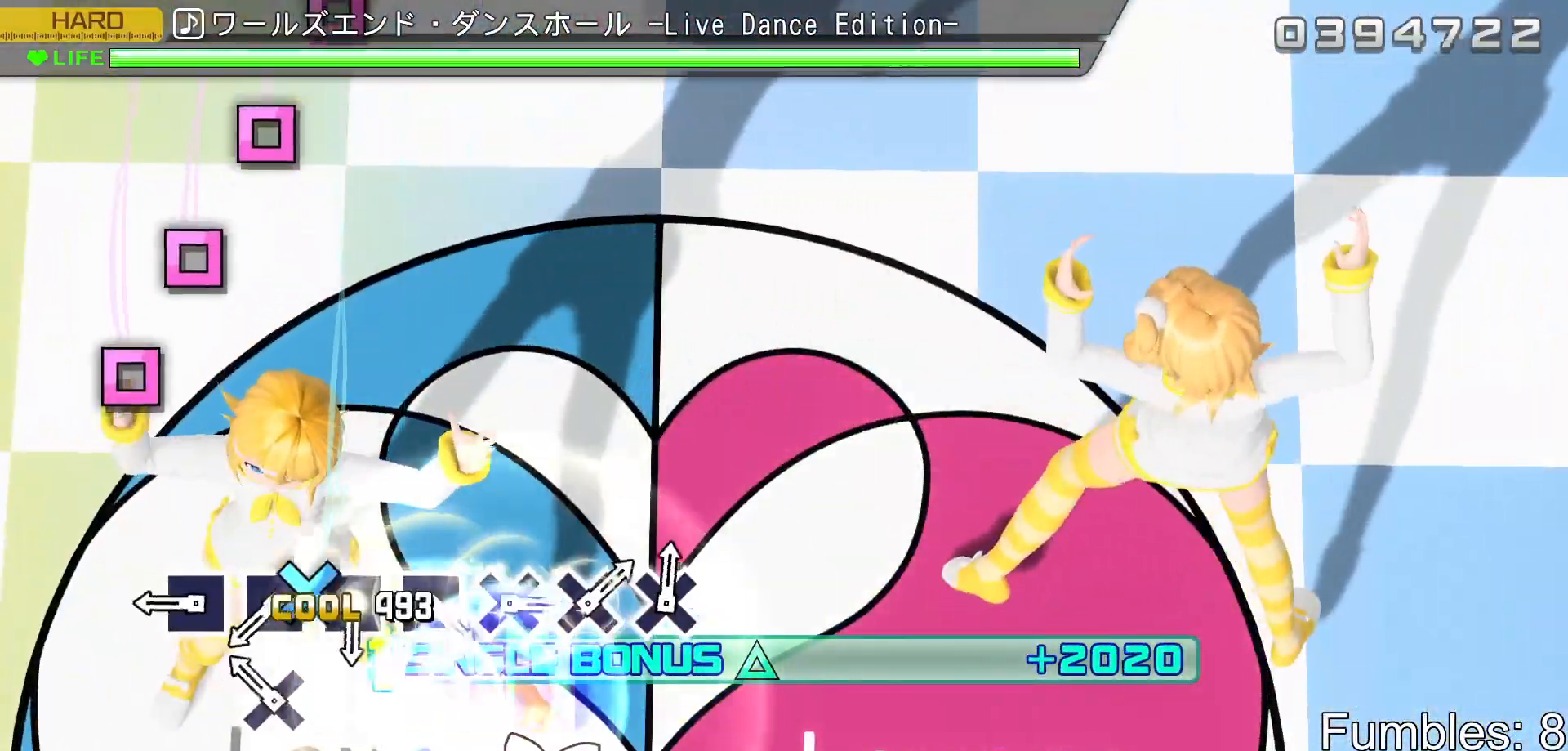
{"buttons": ["R2"], "left_stick": "center", "right_stick": "center", "events": [[100, "CROSS", "up"], [183, "CROSS", "down"], [267, "CROSS", "up"], [350, "SQUARE", "down"], [433, "SQUARE", "up"]]}
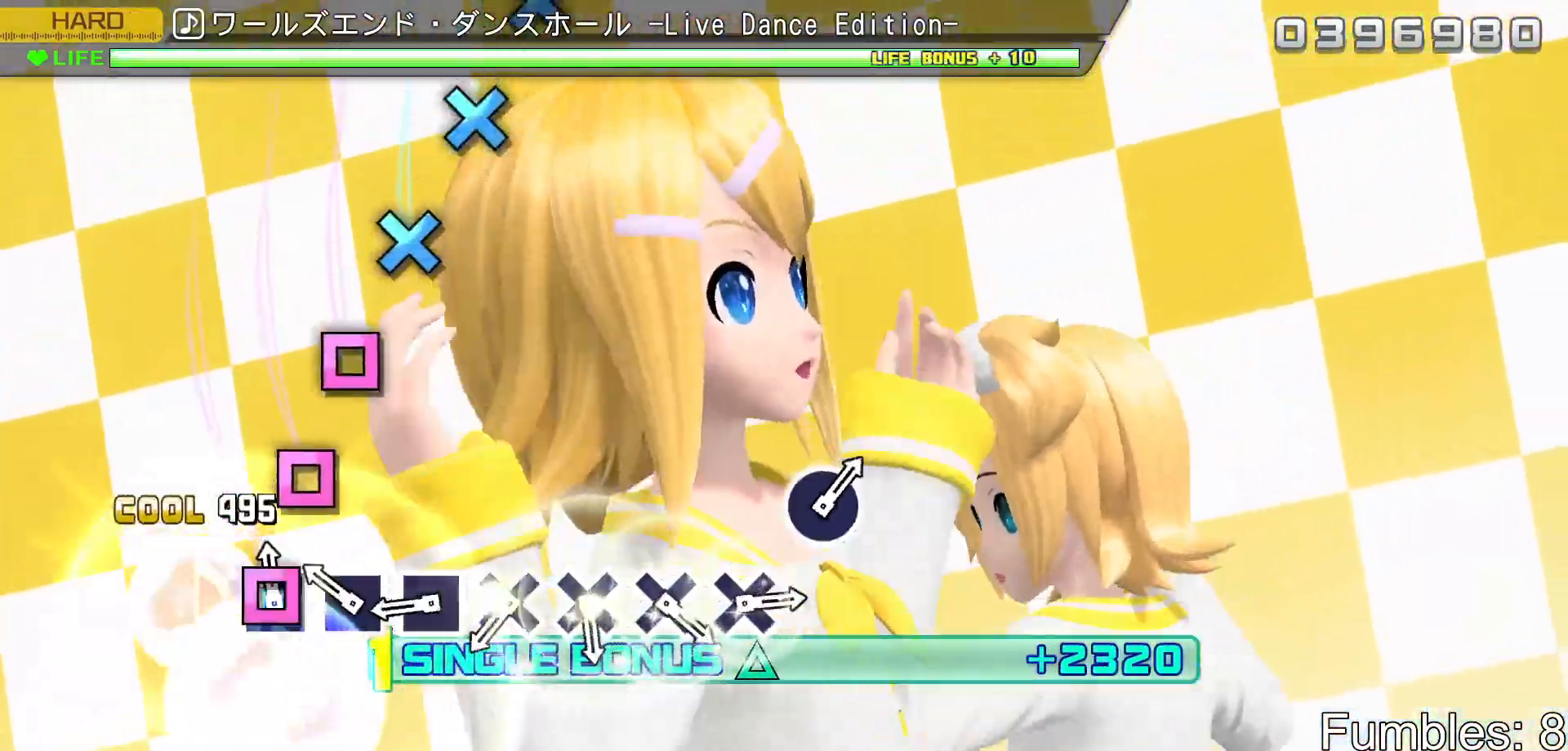
{"buttons": ["R2"], "left_stick": "center", "right_stick": "center", "events": [[33, "SQUARE", "down"], [117, "SQUARE", "up"], [200, "SQUARE", "down"], [283, "SQUARE", "up"], [367, "SQUARE", "down"], [450, "SQUARE", "up"]]}
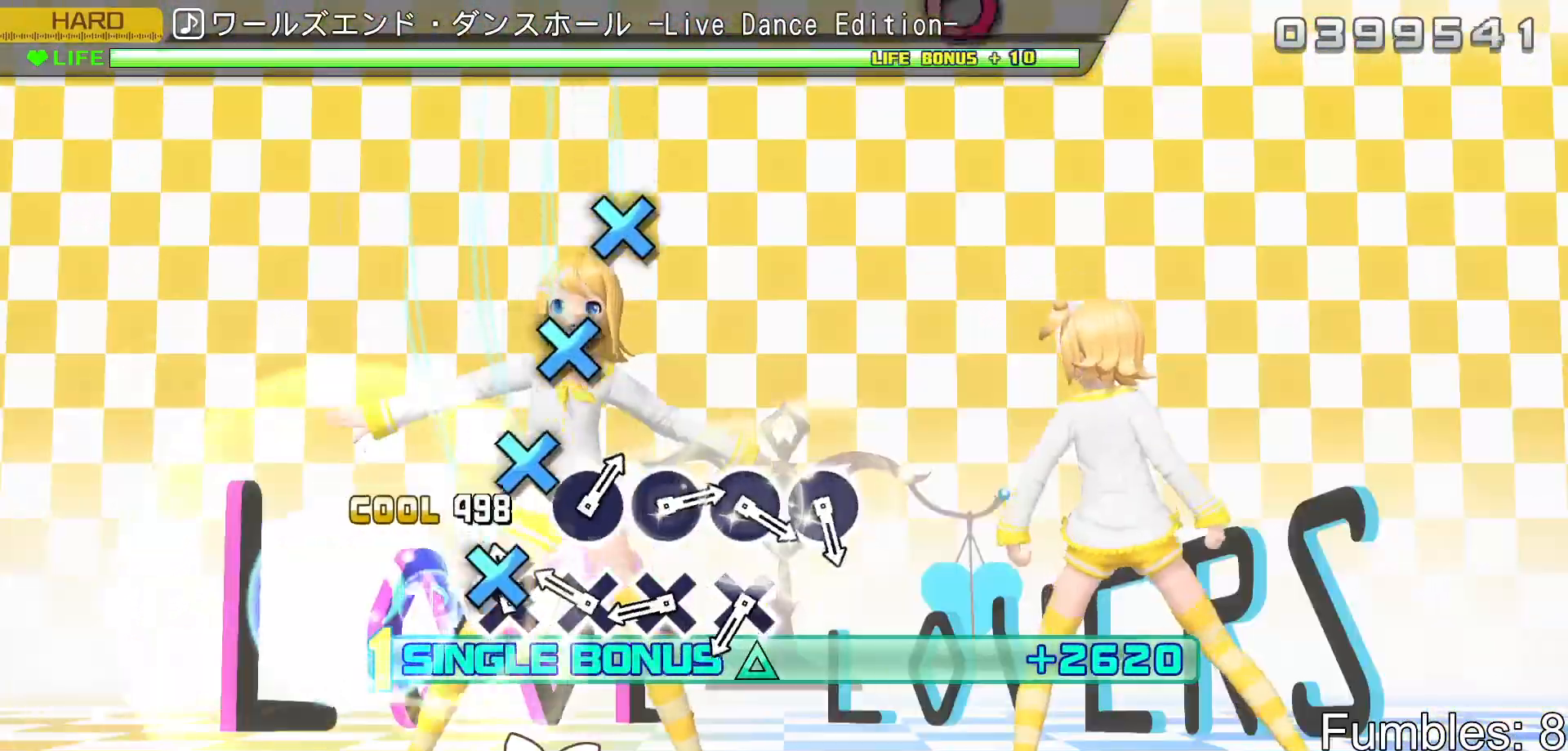
{"buttons": ["R2"], "left_stick": "center", "right_stick": "center", "events": [[50, "CROSS", "down"], [117, "CROSS", "up"], [217, "CROSS", "down"], [300, "CROSS", "up"], [383, "CROSS", "down"], [483, "CROSS", "up"]]}
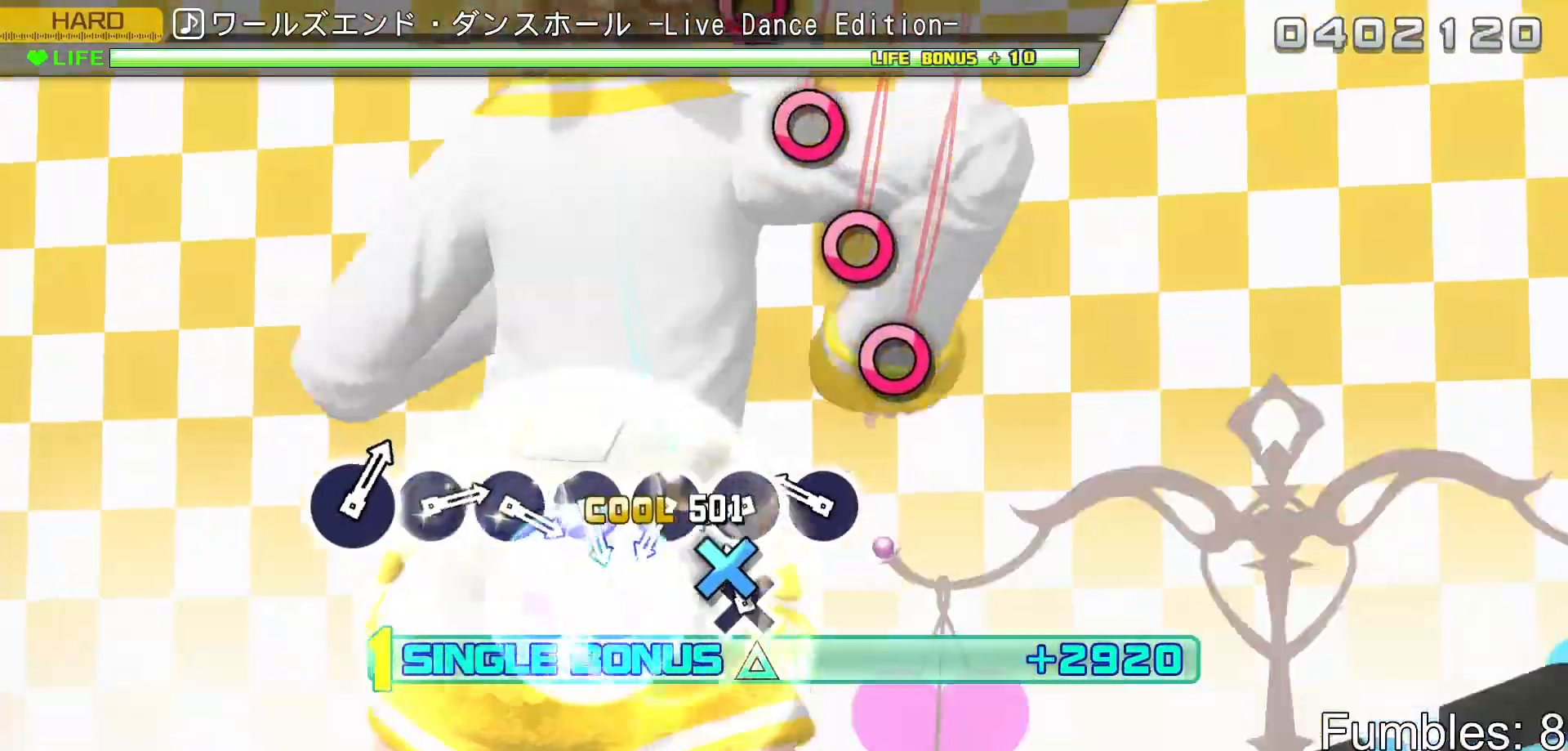
{"buttons": ["R2"], "left_stick": "center", "right_stick": "center", "events": [[83, "CROSS", "down"], [150, "CROSS", "up"], [250, "CIRCLE", "down"], [333, "CIRCLE", "up"], [417, "CIRCLE", "down"], [500, "CIRCLE", "up"]]}
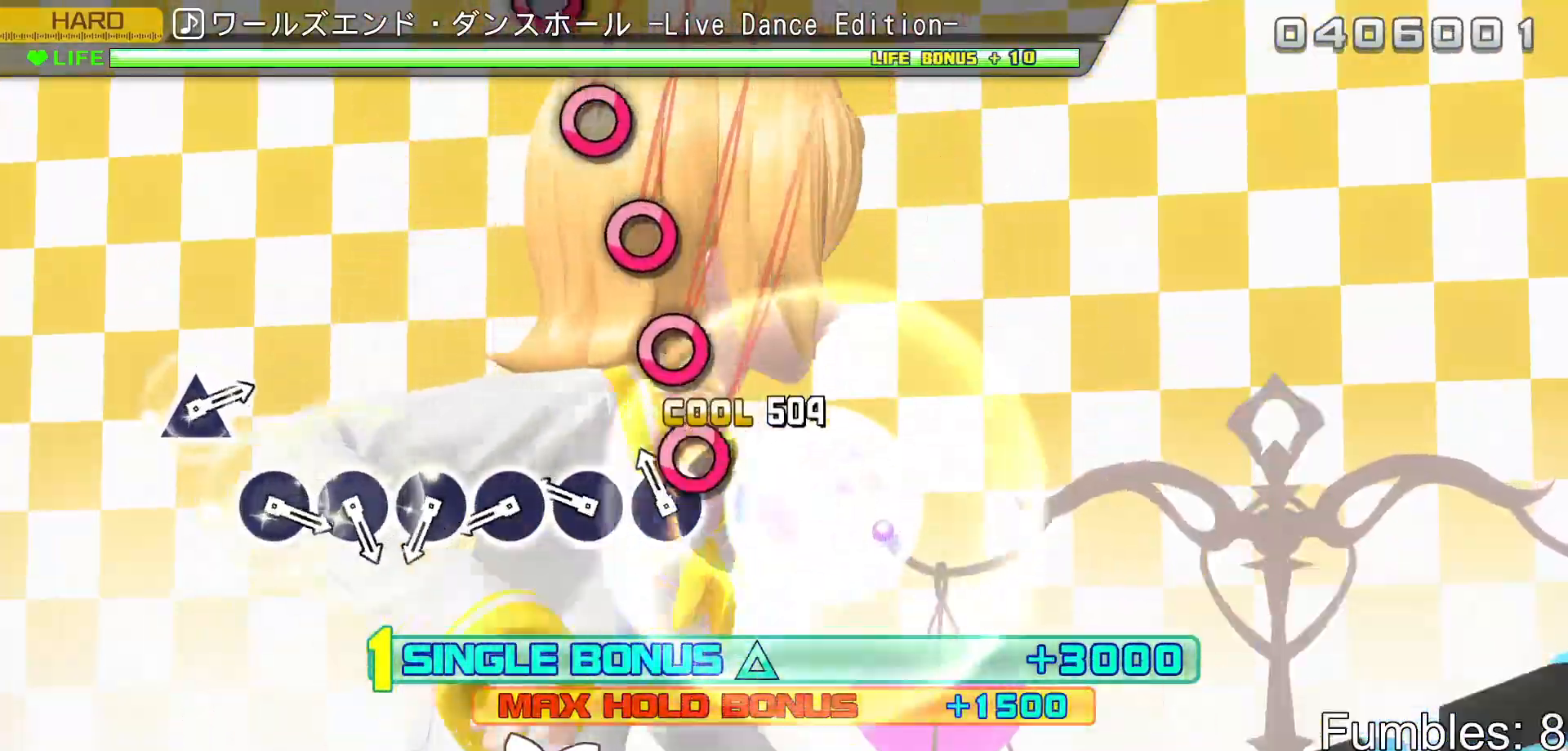
{"buttons": ["CIRCLE", "R2"], "left_stick": "center", "right_stick": "center", "events": [[100, "CIRCLE", "down"], [183, "CIRCLE", "up"], [283, "CIRCLE", "down"], [367, "CIRCLE", "up"], [467, "CIRCLE", "down"]]}
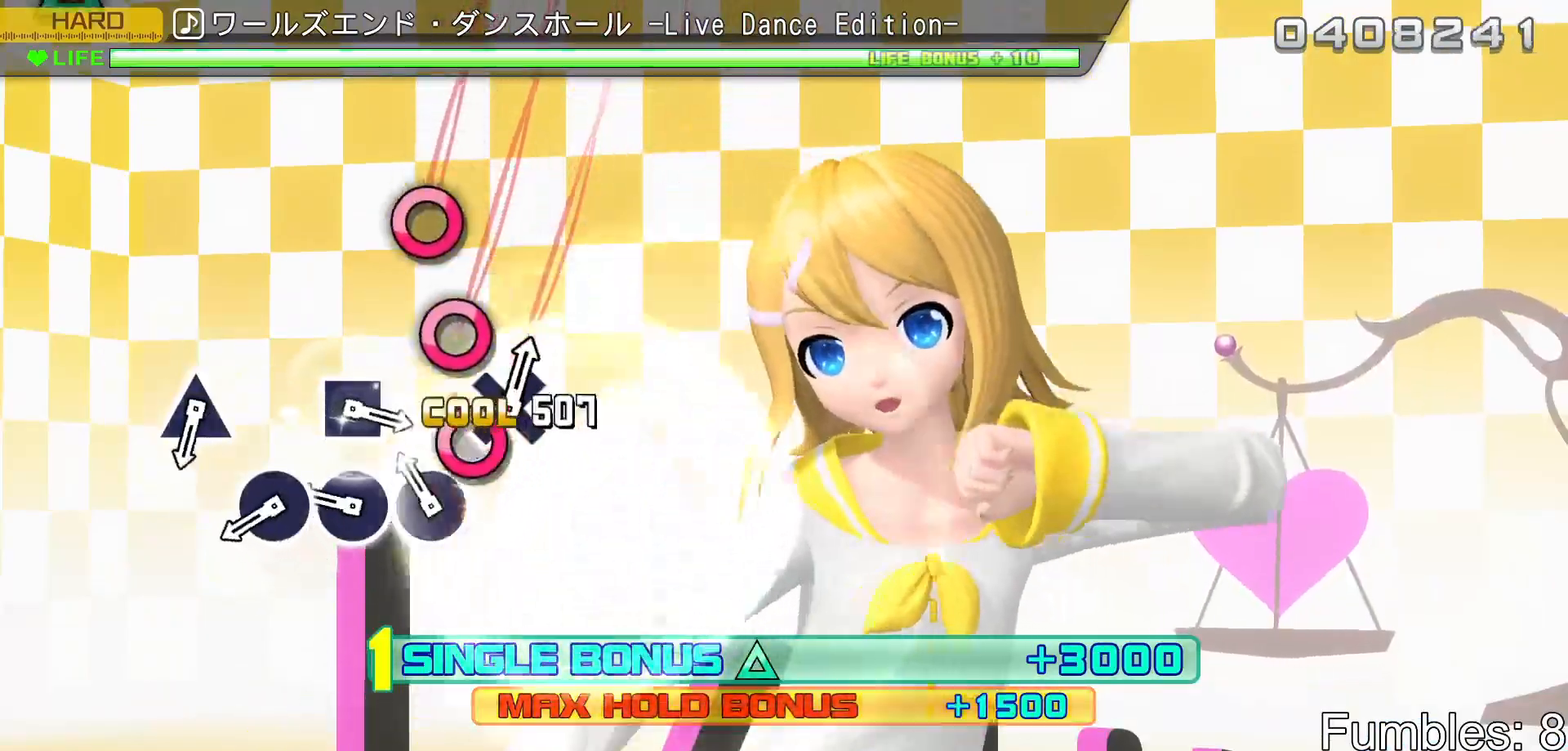
{"buttons": ["CIRCLE", "R2"], "left_stick": "center", "right_stick": "center", "events": [[33, "CIRCLE", "up"], [133, "CIRCLE", "down"], [217, "CIRCLE", "up"], [317, "CIRCLE", "down"], [400, "CIRCLE", "up"], [483, "CIRCLE", "down"]]}
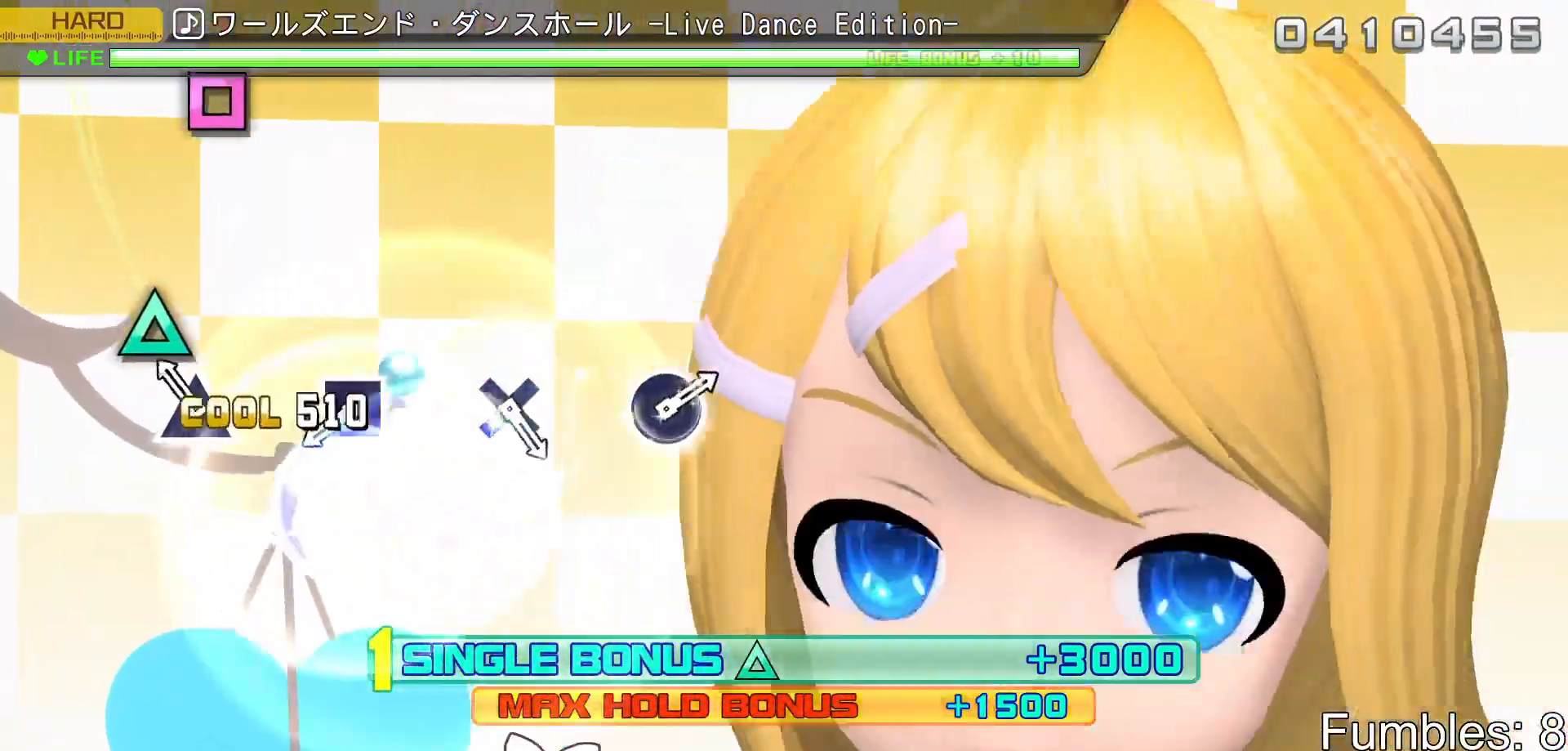
{"buttons": ["SQUARE", "R2"], "left_stick": "center", "right_stick": "center", "events": [[67, "CIRCLE", "up"], [167, "TRIANGLE", "down"], [283, "TRIANGLE", "up"], [500, "SQUARE", "down"]]}
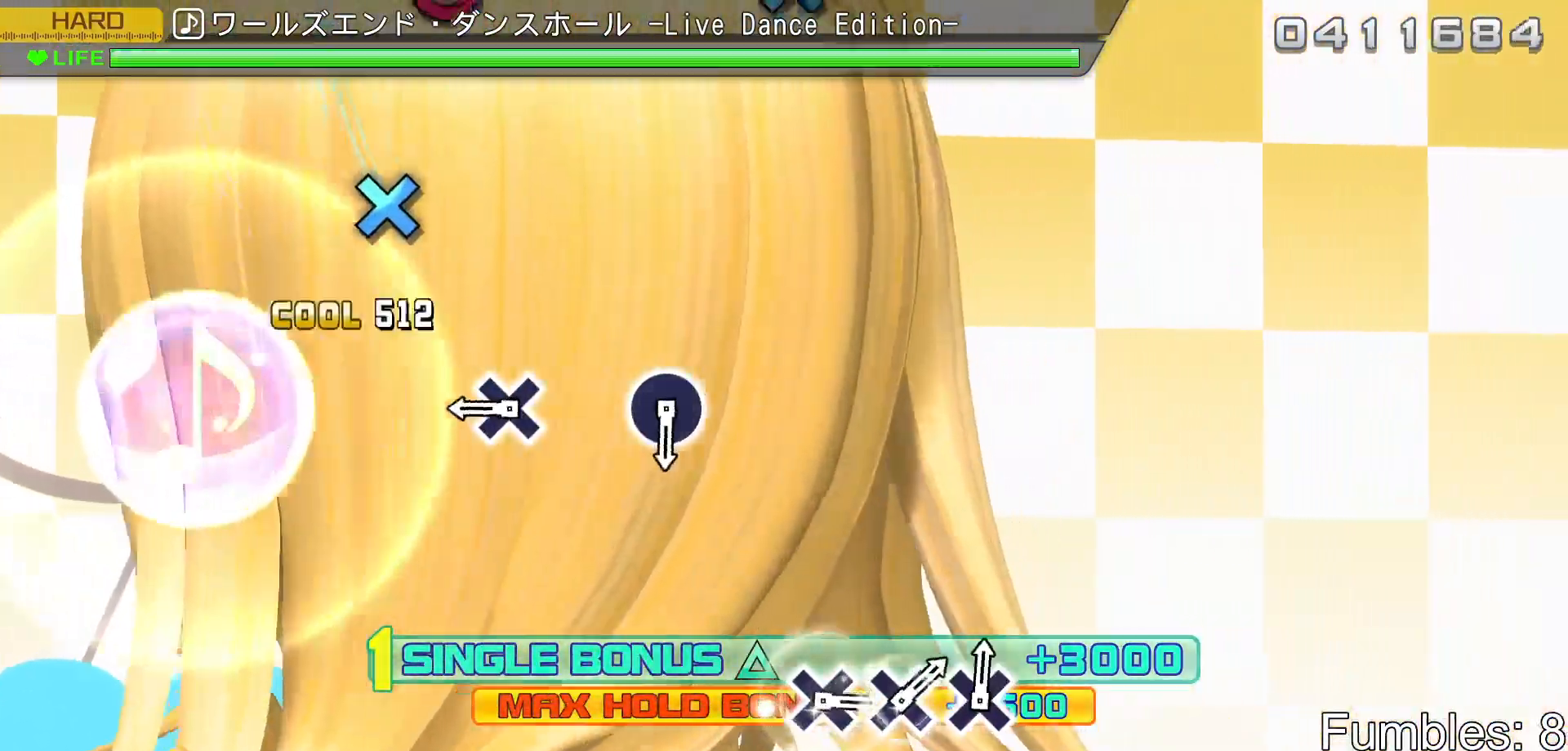
{"buttons": ["CROSS", "R2"], "left_stick": "center", "right_stick": "center", "events": [[150, "SQUARE", "up"], [350, "CROSS", "down"]]}
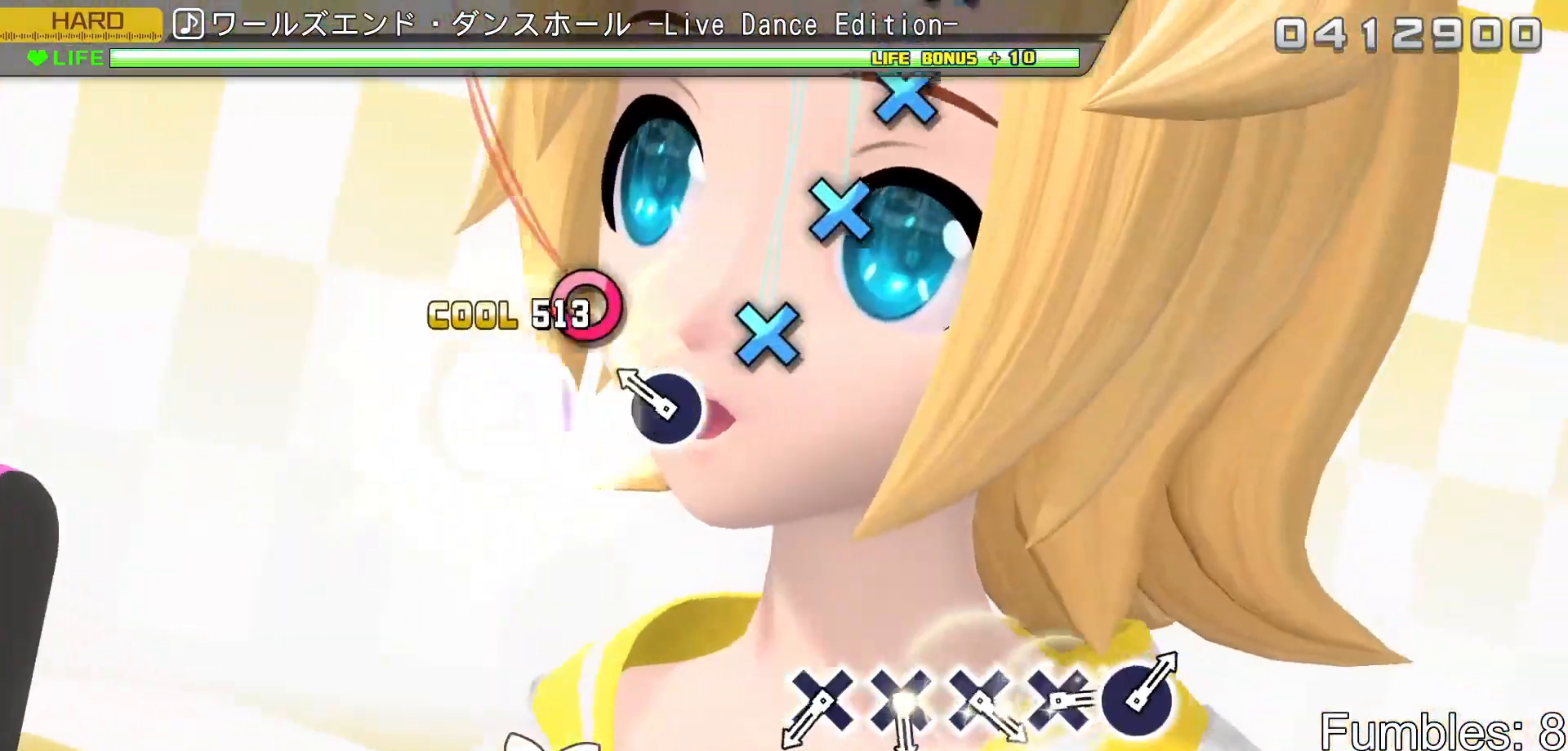
{"buttons": [], "left_stick": "center", "right_stick": "center", "events": [[17, "CROSS", "up"], [200, "CIRCLE", "down"], [333, "CIRCLE", "up"], [367, "R2", "up"]]}
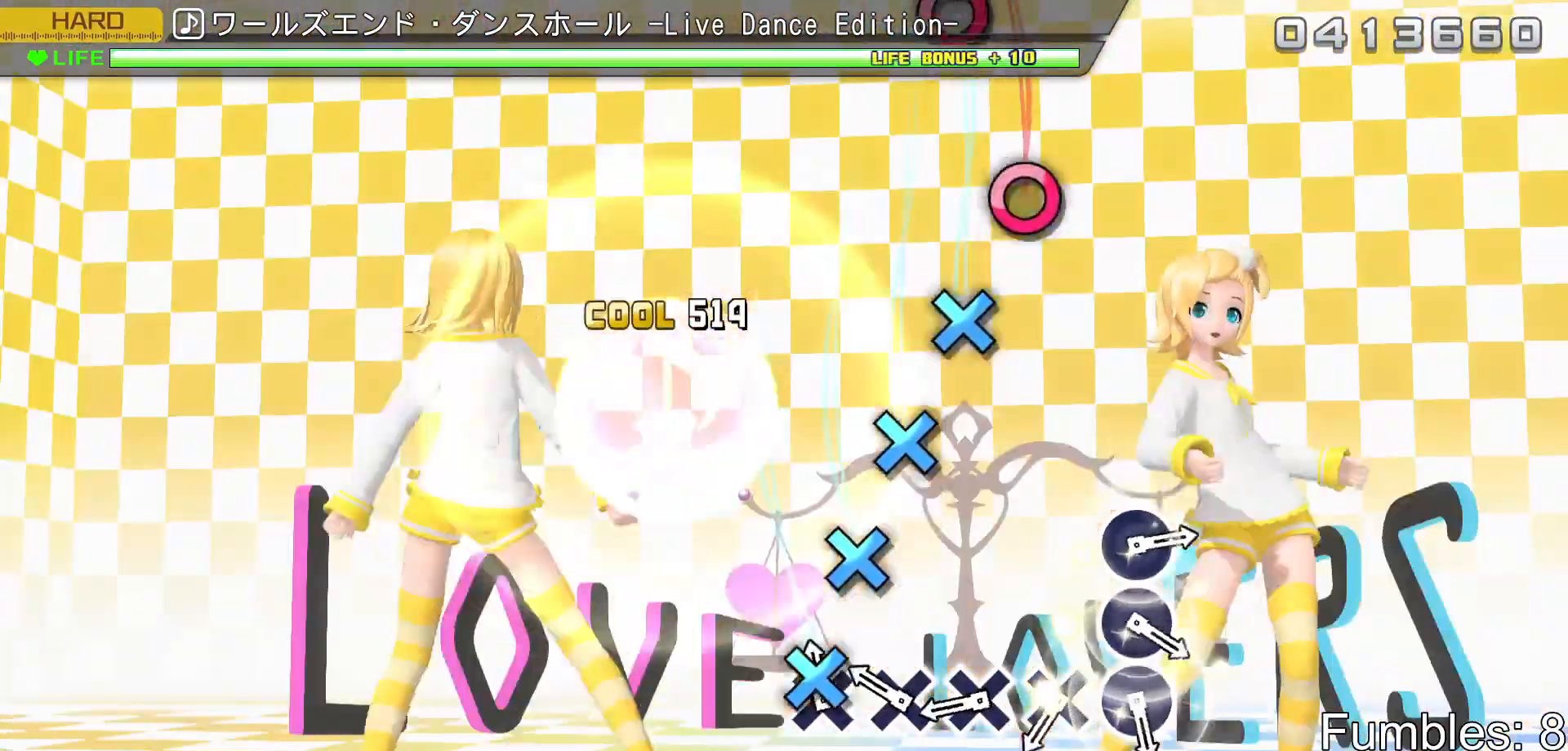
{"buttons": [], "left_stick": "center", "right_stick": "center", "events": [[50, "CROSS", "down"], [133, "CROSS", "up"], [233, "CROSS", "down"], [317, "CROSS", "up"], [400, "CROSS", "down"], [500, "CROSS", "up"]]}
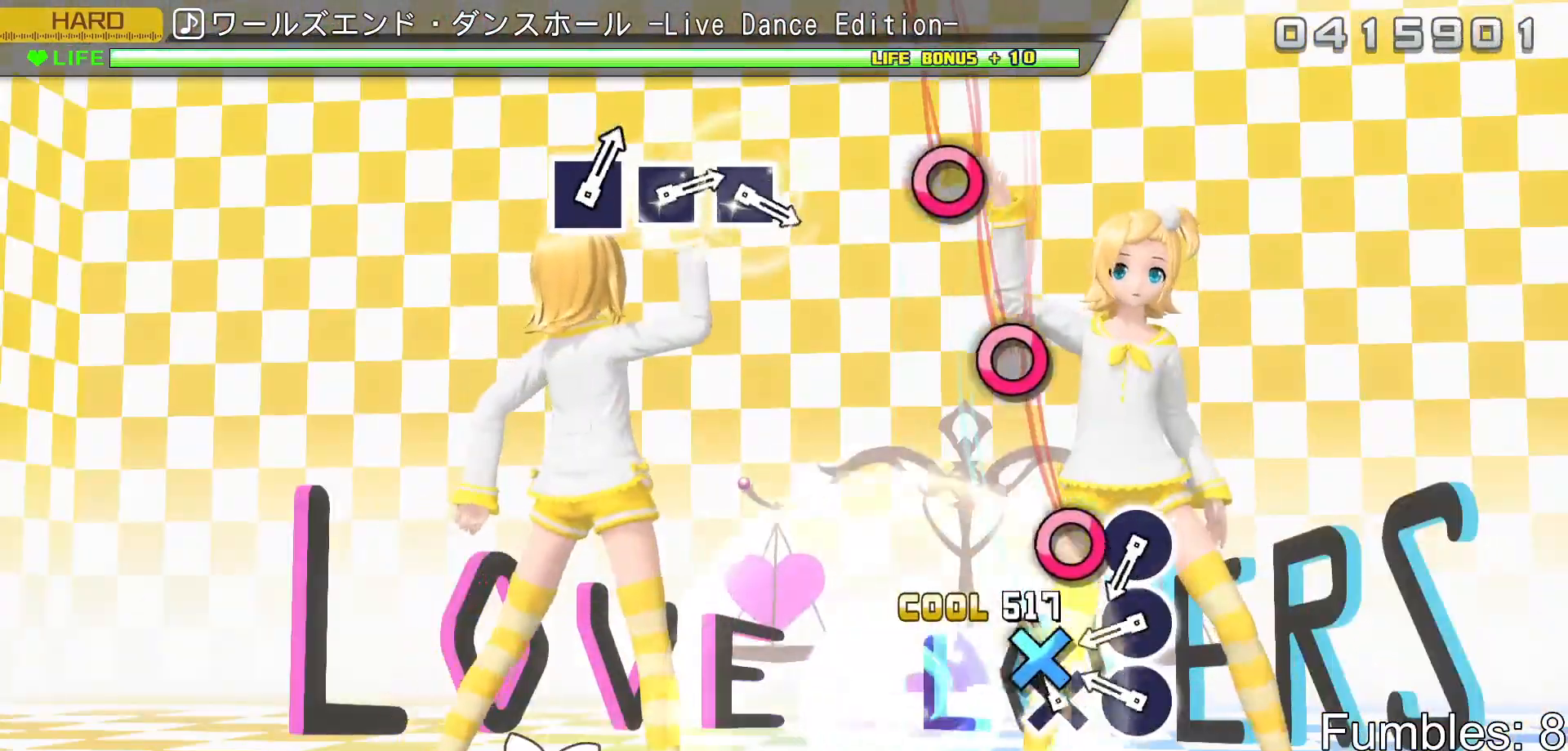
{"buttons": ["CIRCLE"], "left_stick": "center", "right_stick": "center", "events": [[83, "CROSS", "down"], [150, "CROSS", "up"], [250, "CIRCLE", "down"], [333, "CIRCLE", "up"], [433, "CIRCLE", "down"]]}
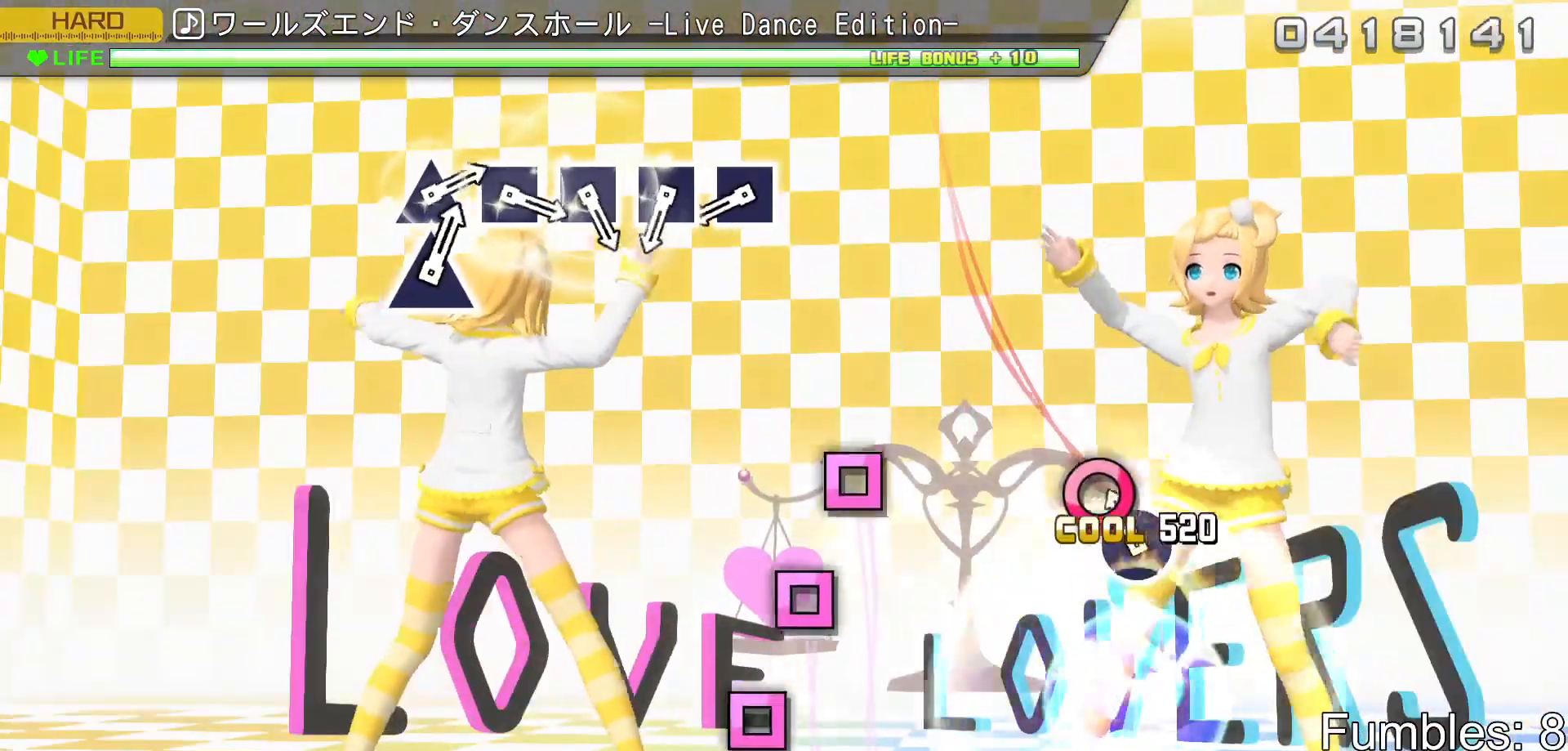
{"buttons": ["SQUARE"], "left_stick": "center", "right_stick": "center", "events": [[33, "CIRCLE", "up"], [100, "CIRCLE", "down"], [250, "CIRCLE", "up"], [467, "SQUARE", "down"]]}
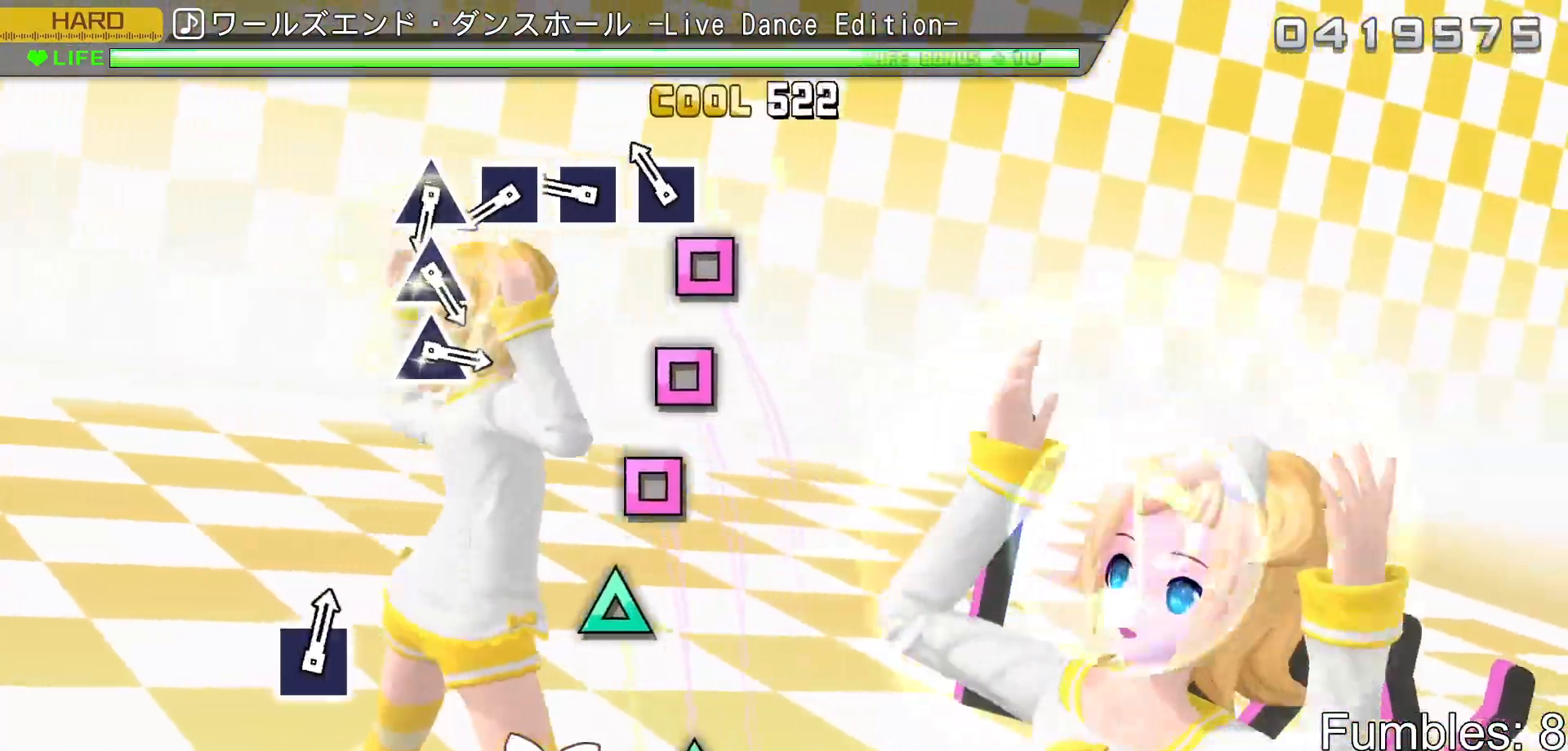
{"buttons": ["SQUARE"], "left_stick": "center", "right_stick": "center", "events": [[50, "SQUARE", "up"], [150, "SQUARE", "down"], [217, "SQUARE", "up"], [317, "SQUARE", "down"], [417, "SQUARE", "up"], [500, "SQUARE", "down"]]}
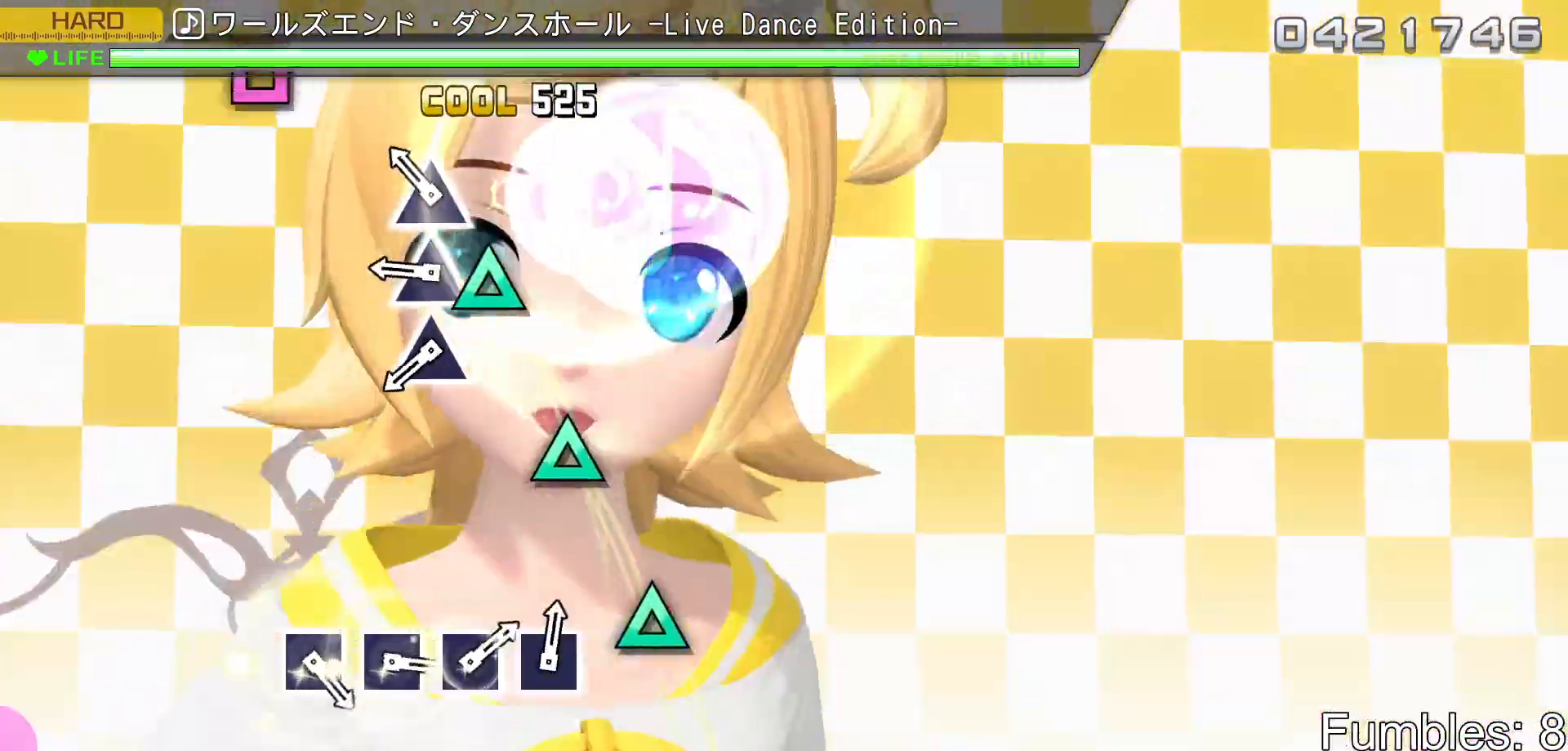
{"buttons": [], "left_stick": "center", "right_stick": "center", "events": [[67, "SQUARE", "up"], [183, "TRIANGLE", "down"], [267, "TRIANGLE", "up"], [350, "TRIANGLE", "down"], [433, "TRIANGLE", "up"]]}
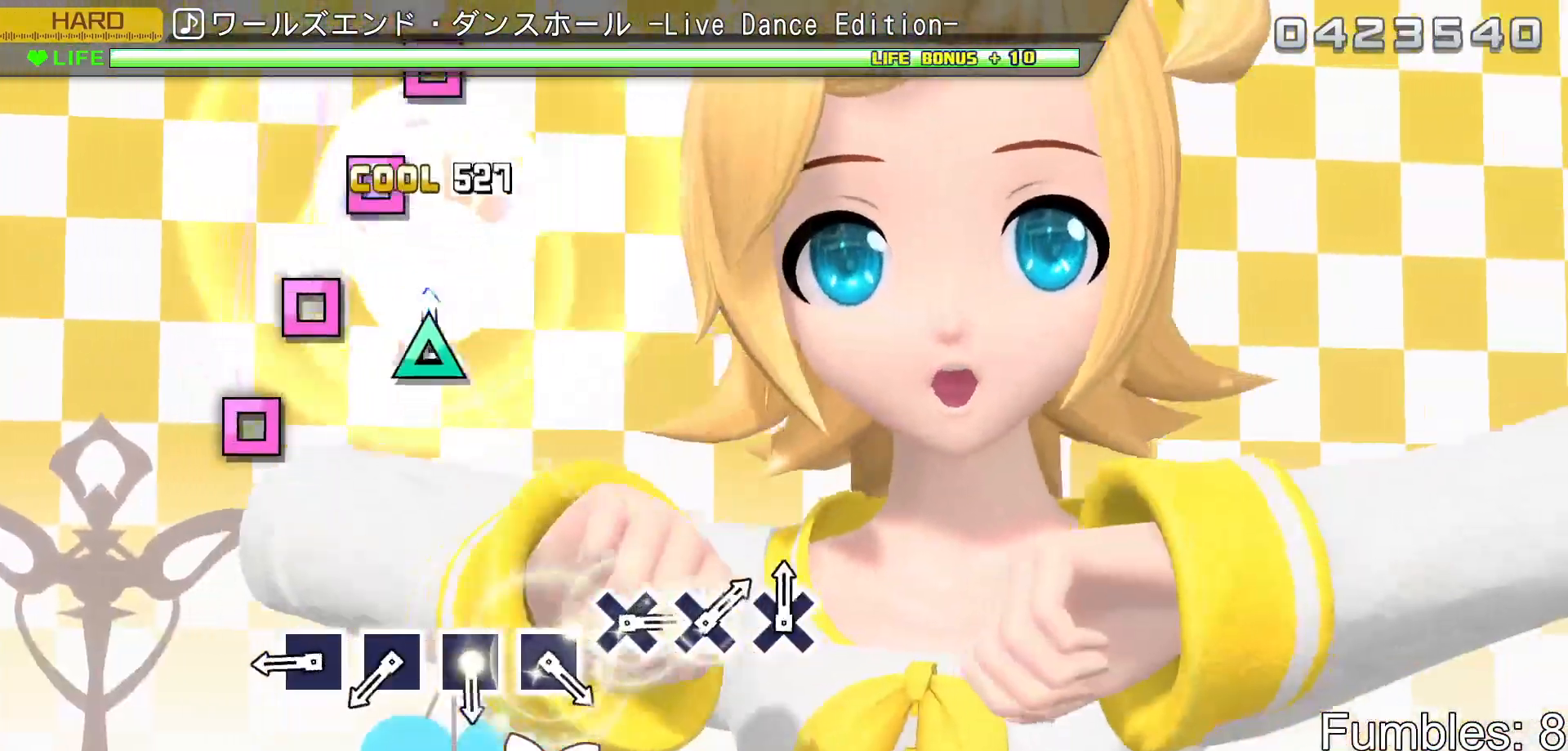
{"buttons": [], "left_stick": "center", "right_stick": "center", "events": [[17, "TRIANGLE", "down"], [150, "TRIANGLE", "up"], [367, "SQUARE", "down"], [450, "SQUARE", "up"]]}